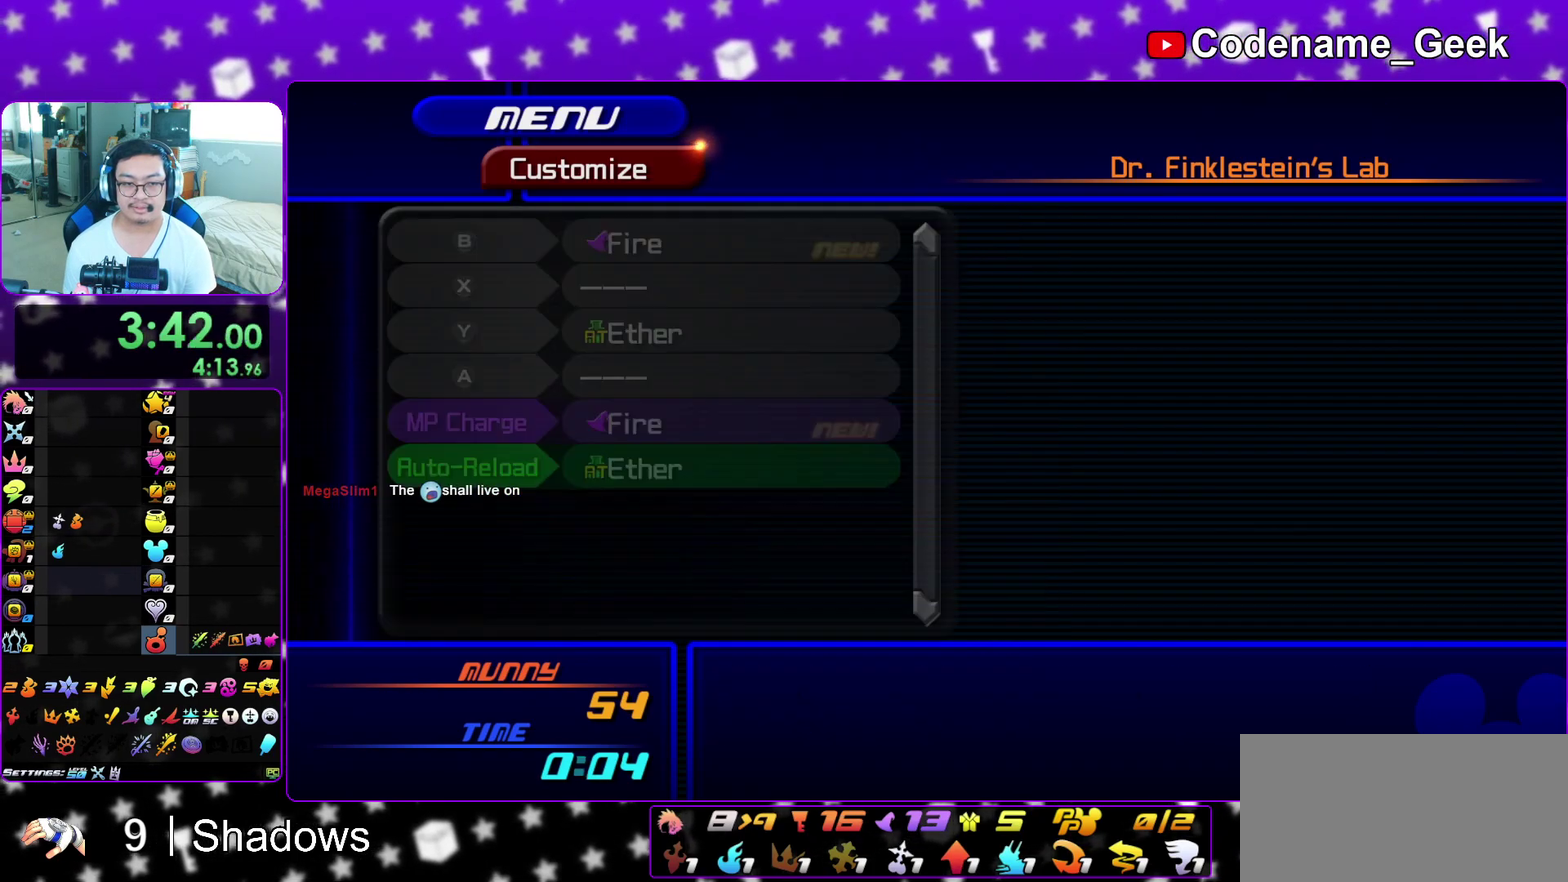
Gameplay with a controller (Nintendo layout); each line is a JSON object with the inputs held at the frame after it (dt_ms = milliseconds from this image to that frame). "events" lists button and stick changes between this image and that frame as [ms after this image, input, new state], when the widget could be followed in between. This overlay highlights the sticks when they move; stick clicks (L3 R3) are not distinguishable. Not read: L3 R3 SELECT START.
{"dt_ms": 300, "buttons": ["L1"], "left_stick": "center", "right_stick": "center", "events": [[50, "A", "down"], [150, "A", "up"], [267, "L1", "down"]]}
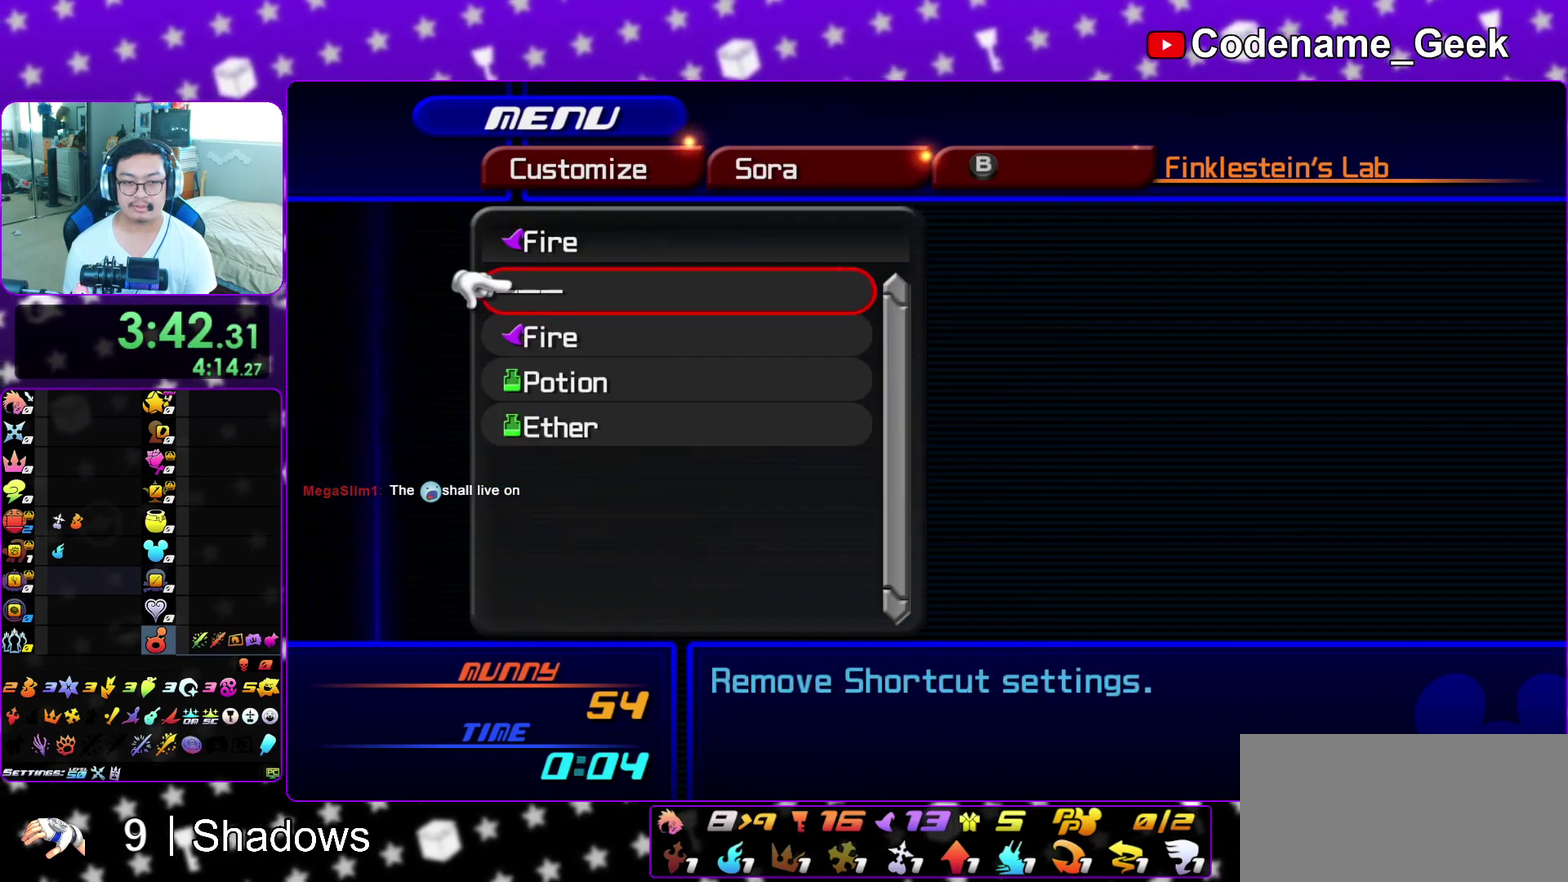
{"dt_ms": 500, "buttons": ["DPAD_DOWN"], "left_stick": "center", "right_stick": "center", "events": [[17, "A", "down"], [117, "L1", "up"], [133, "A", "up"], [233, "DPAD_DOWN", "down"], [283, "A", "down"], [367, "DPAD_DOWN", "up"], [417, "A", "up"], [500, "DPAD_DOWN", "down"]]}
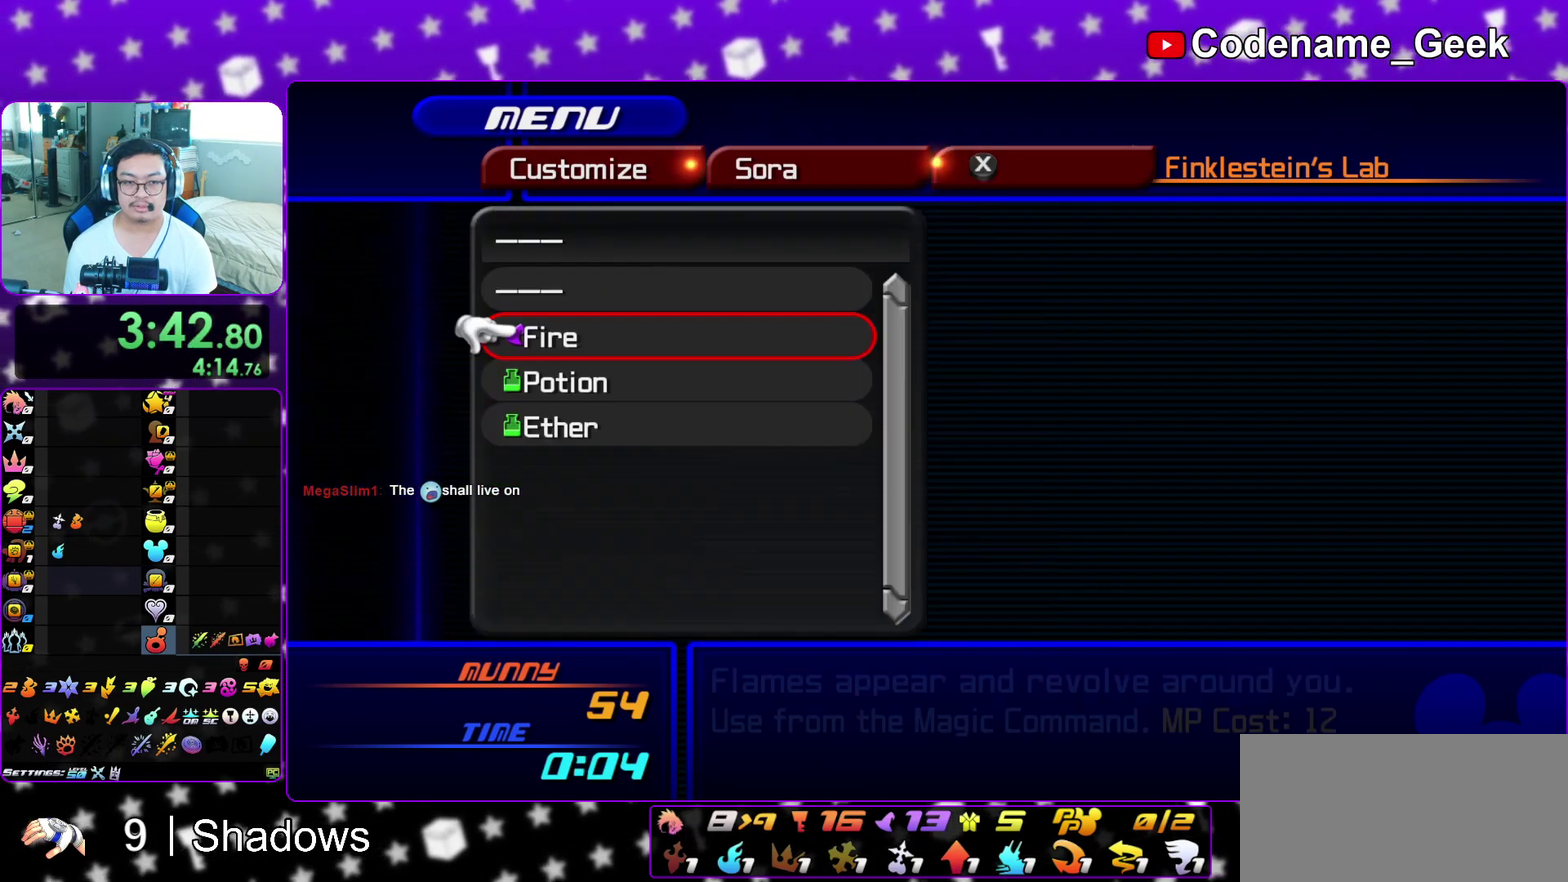
{"dt_ms": 500, "buttons": [], "left_stick": "center", "right_stick": "center", "events": [[33, "DPAD_RIGHT", "down"], [67, "A", "down"], [167, "A", "up"], [167, "DPAD_DOWN", "up"], [167, "DPAD_RIGHT", "up"], [317, "L2", "down"], [467, "L2", "up"]]}
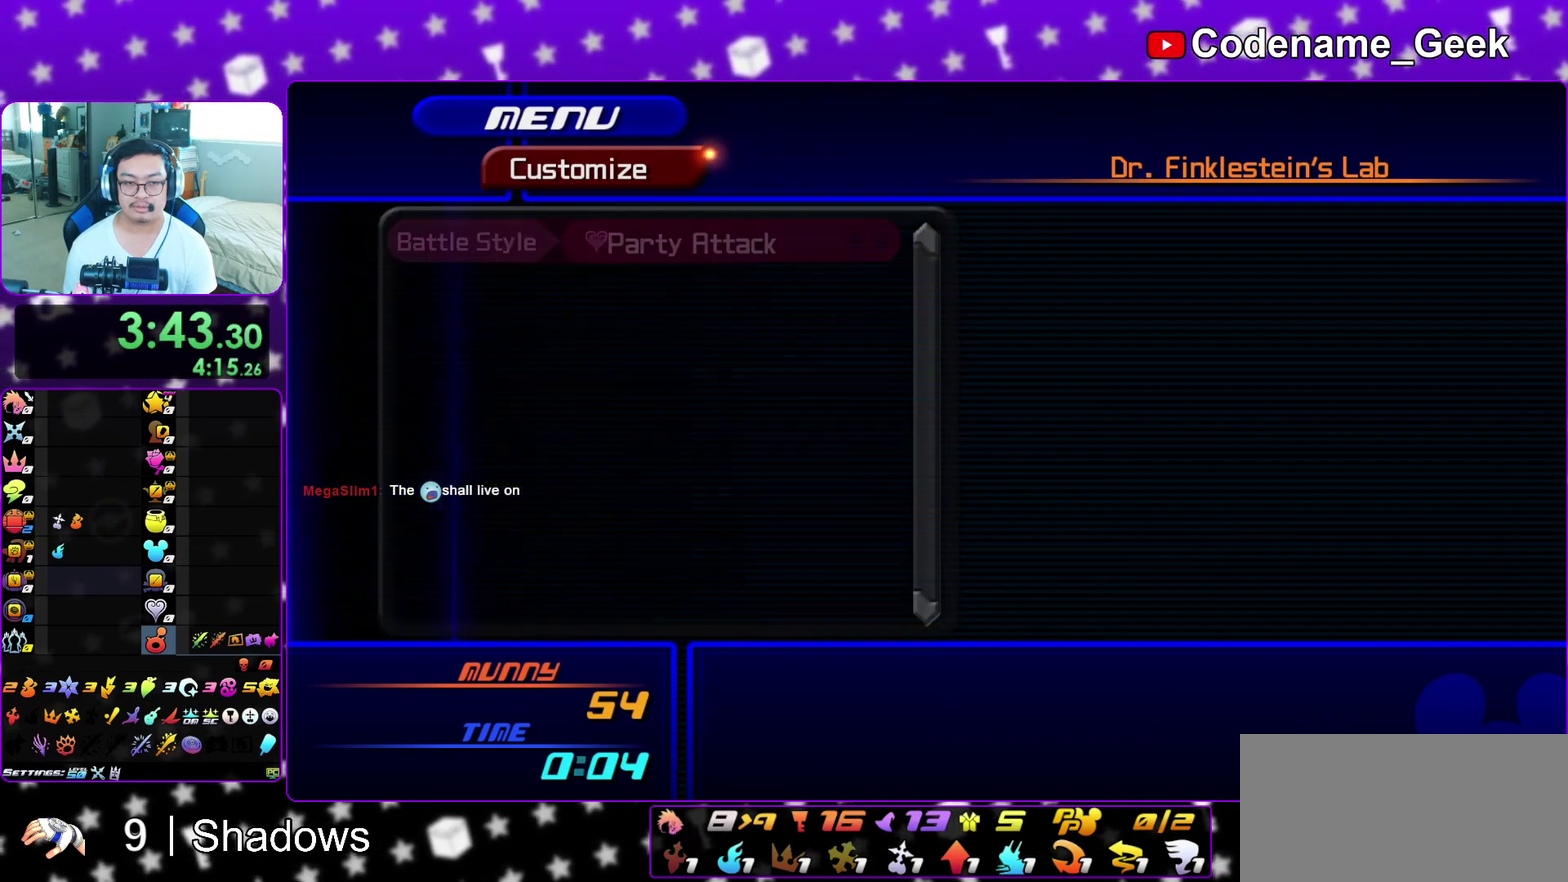
{"dt_ms": 700, "buttons": [], "left_stick": "center", "right_stick": "center", "events": [[133, "X", "down"], [233, "X", "up"], [283, "L2", "down"], [450, "L2", "up"], [517, "X", "down"], [650, "X", "up"]]}
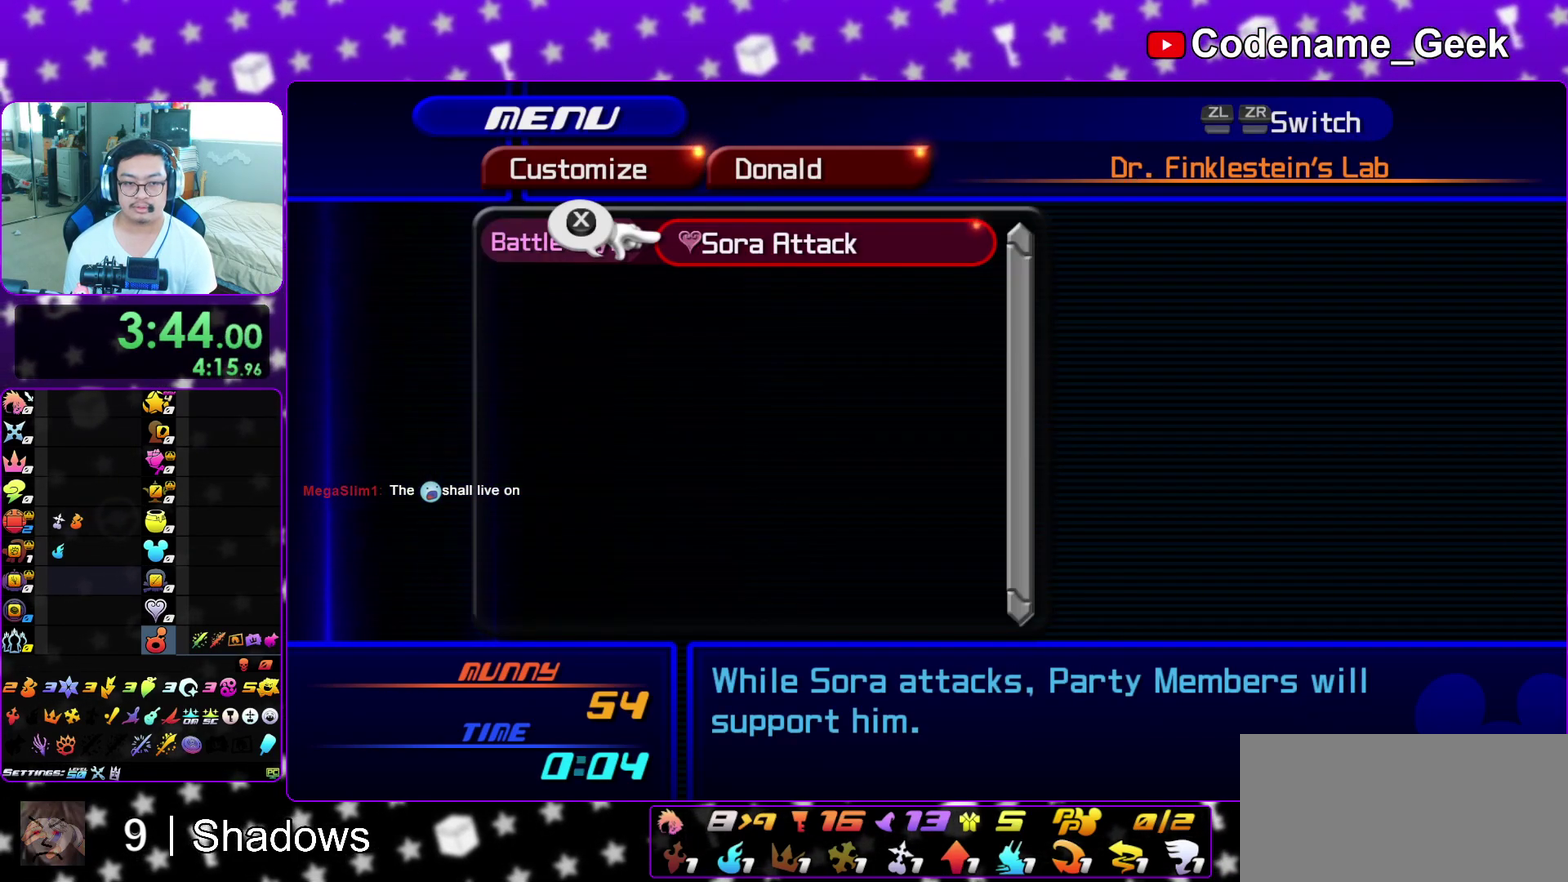
{"dt_ms": 300, "buttons": ["B"], "left_stick": "center", "right_stick": "center", "events": [[50, "B", "down"], [133, "B", "up"], [267, "B", "down"]]}
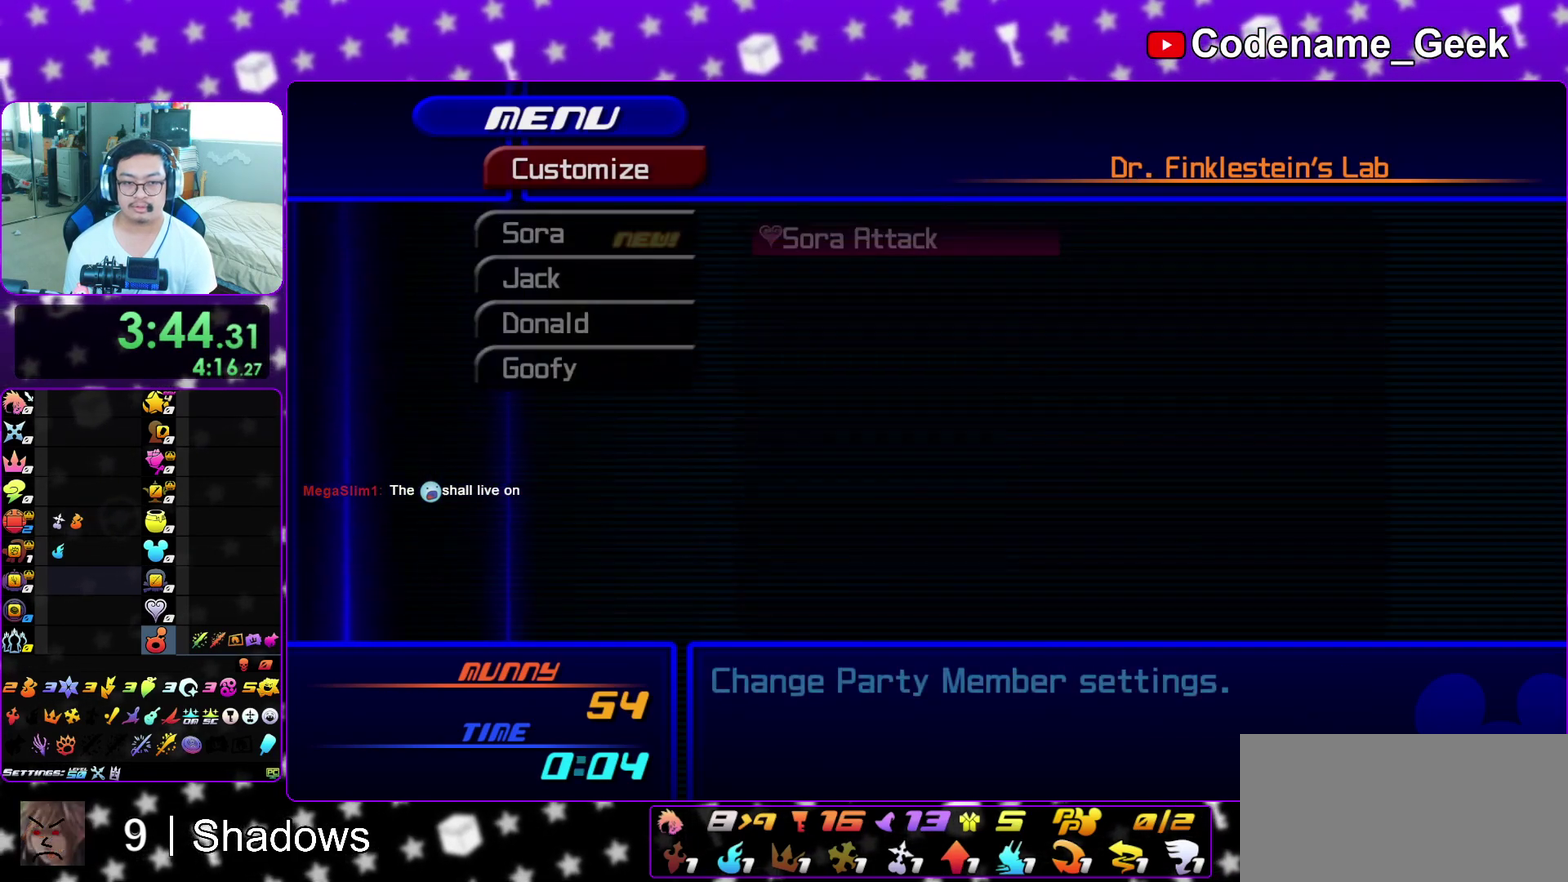
{"dt_ms": 700, "buttons": ["A"], "left_stick": "center", "right_stick": "center", "events": [[67, "B", "up"], [200, "DPAD_UP", "down"], [267, "DPAD_UP", "up"], [333, "DPAD_UP", "down"], [400, "A", "down"], [400, "DPAD_UP", "up"], [500, "A", "up"], [617, "A", "down"]]}
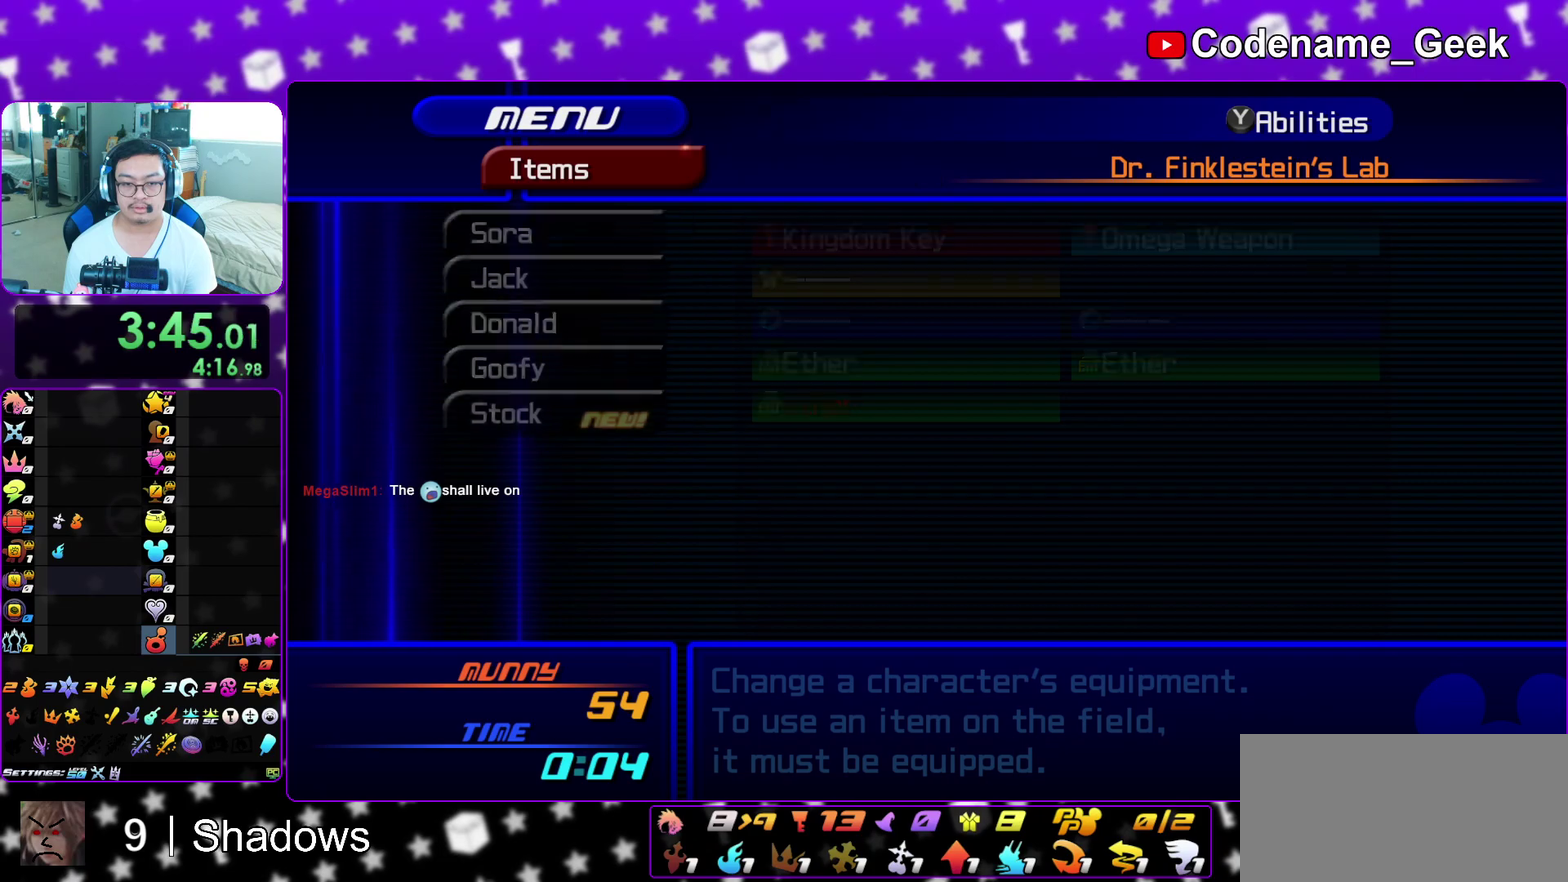
{"dt_ms": 300, "buttons": [], "left_stick": "center", "right_stick": "center", "events": [[33, "A", "up"], [150, "R2", "down"], [250, "R2", "up"]]}
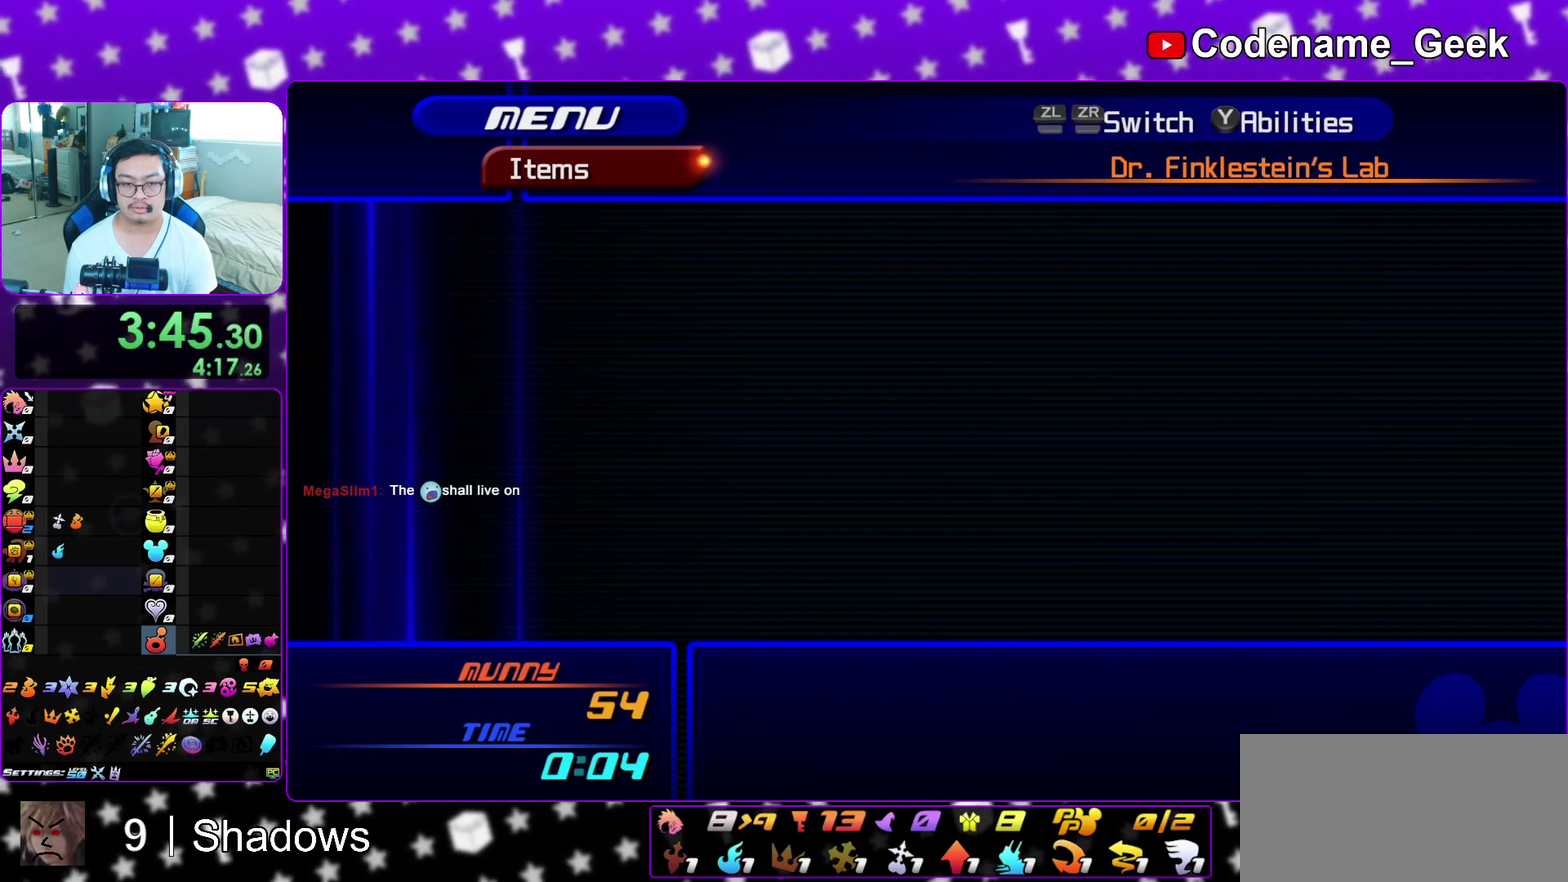
{"dt_ms": 700, "buttons": ["A", "L1"], "left_stick": "center", "right_stick": "center", "events": [[67, "DPAD_DOWN", "down"], [117, "DPAD_DOWN", "up"], [233, "DPAD_DOWN", "down"], [300, "DPAD_DOWN", "up"], [350, "DPAD_DOWN", "down"], [367, "DPAD_RIGHT", "down"], [417, "A", "down"], [500, "DPAD_DOWN", "up"], [500, "DPAD_RIGHT", "up"], [517, "A", "up"], [617, "L1", "down"], [650, "A", "down"]]}
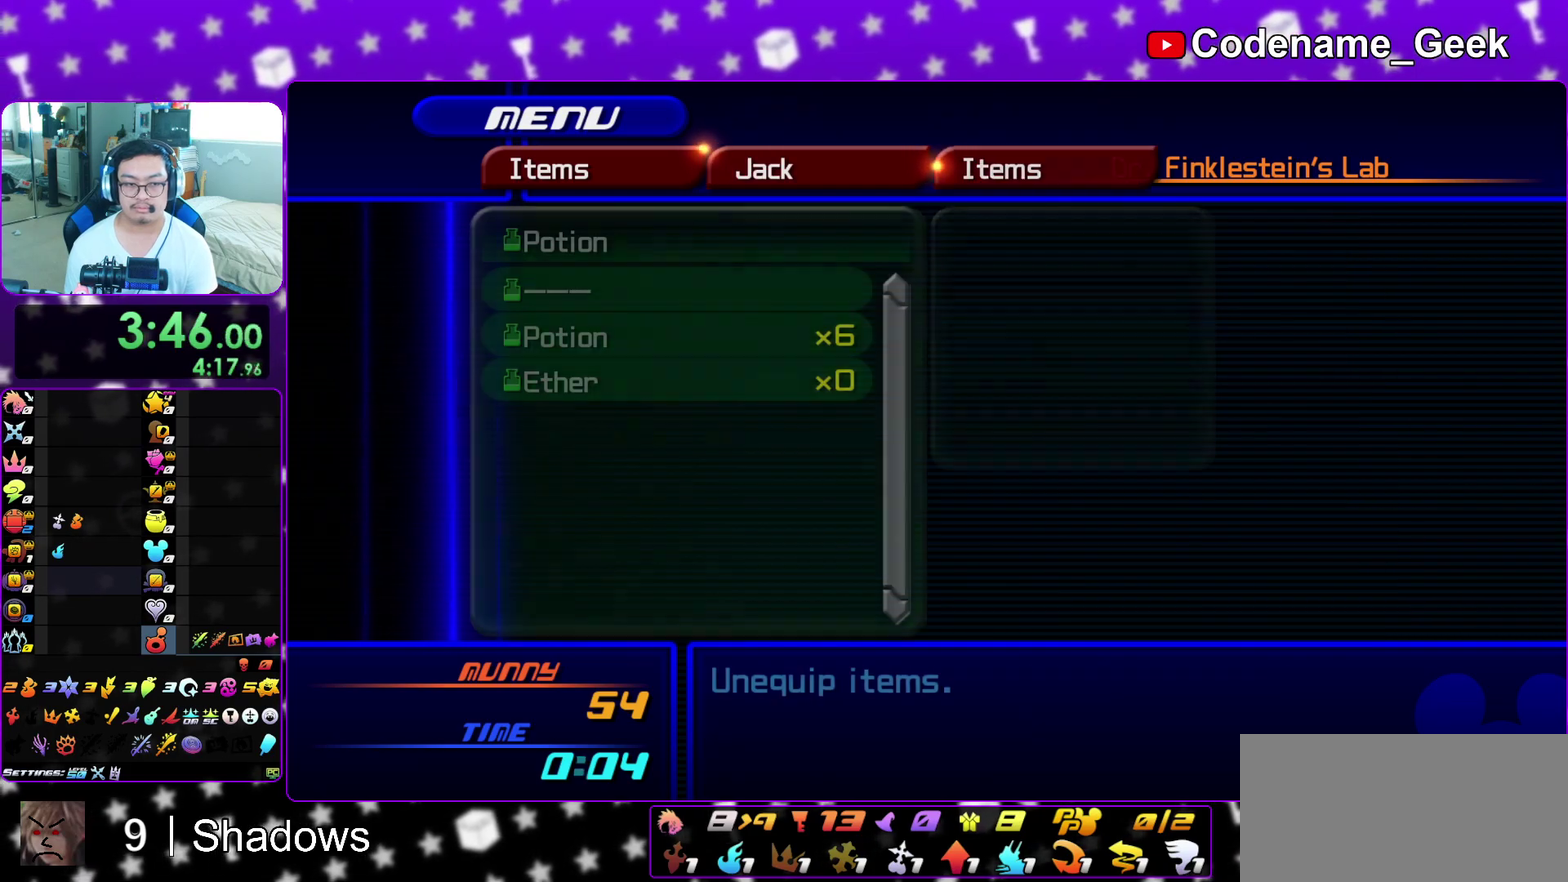
{"dt_ms": 300, "buttons": ["A", "DPAD_DOWN"], "left_stick": "center", "right_stick": "center", "events": [[67, "A", "up"], [83, "L1", "up"], [167, "DPAD_DOWN", "down"], [200, "A", "down"], [200, "DPAD_RIGHT", "down"], [300, "DPAD_RIGHT", "up"]]}
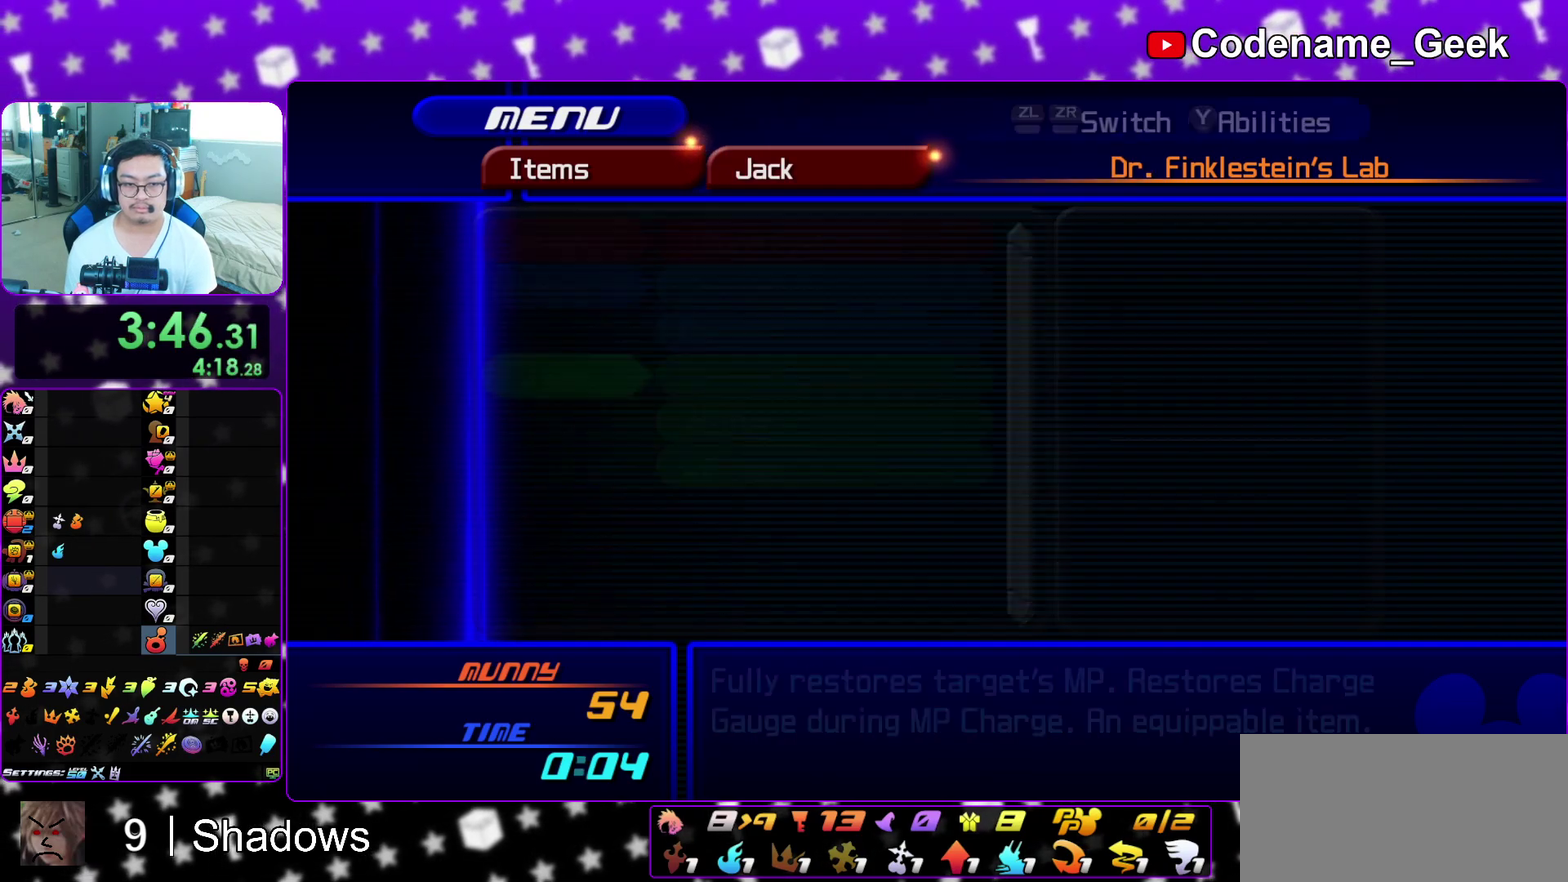
{"dt_ms": 600, "buttons": [], "left_stick": "center", "right_stick": "center", "events": [[17, "A", "up"], [17, "DPAD_DOWN", "up"], [117, "L1", "down"], [167, "A", "down"], [250, "A", "up"], [267, "L1", "up"], [367, "DPAD_DOWN", "down"], [417, "A", "down"], [483, "DPAD_DOWN", "up"], [517, "A", "up"]]}
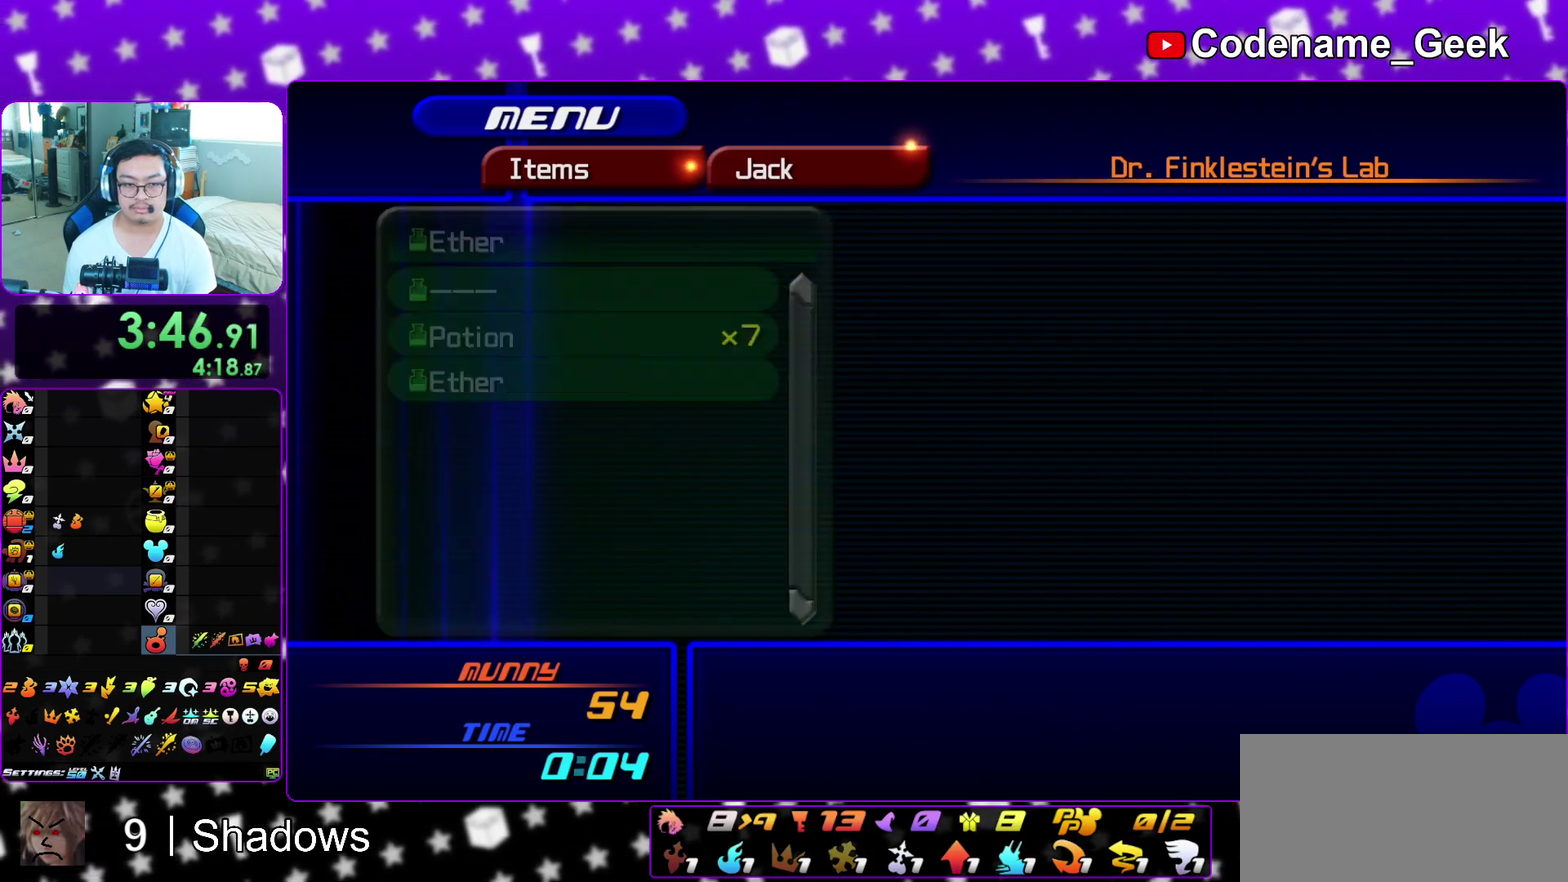
{"dt_ms": 400, "buttons": [], "left_stick": "center", "right_stick": "center", "events": [[17, "L1", "down"], [67, "A", "down"], [183, "A", "up"], [183, "L1", "up"]]}
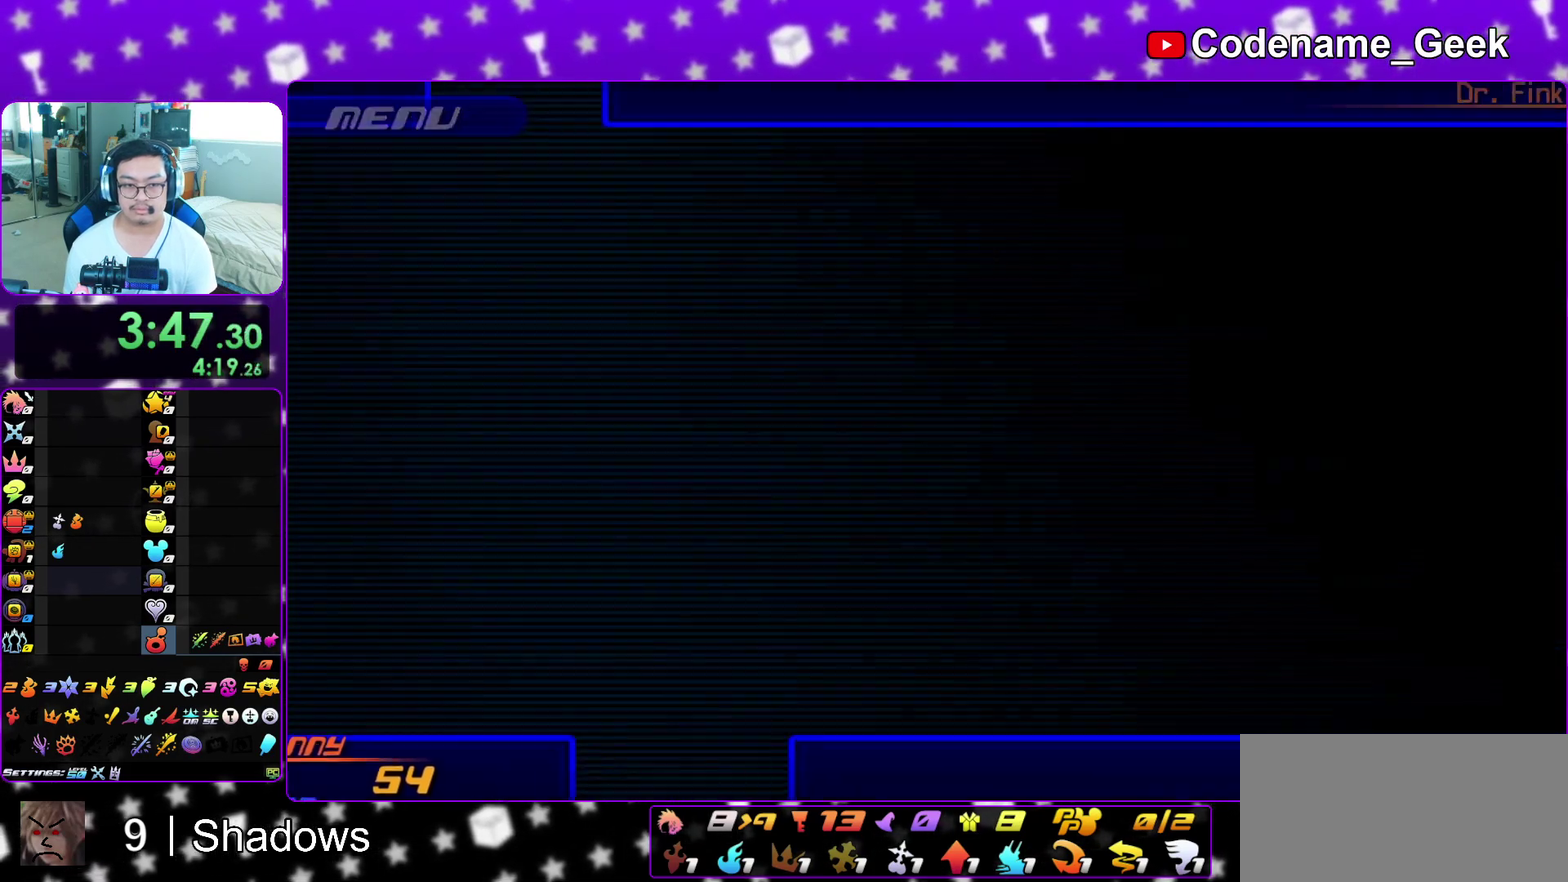
{"dt_ms": 500, "buttons": [], "left_stick": "down", "right_stick": "center", "events": [[117, "left_stick", "down"], [217, "Y", "down"], [267, "Y", "up"], [350, "Y", "down"], [433, "Y", "up"]]}
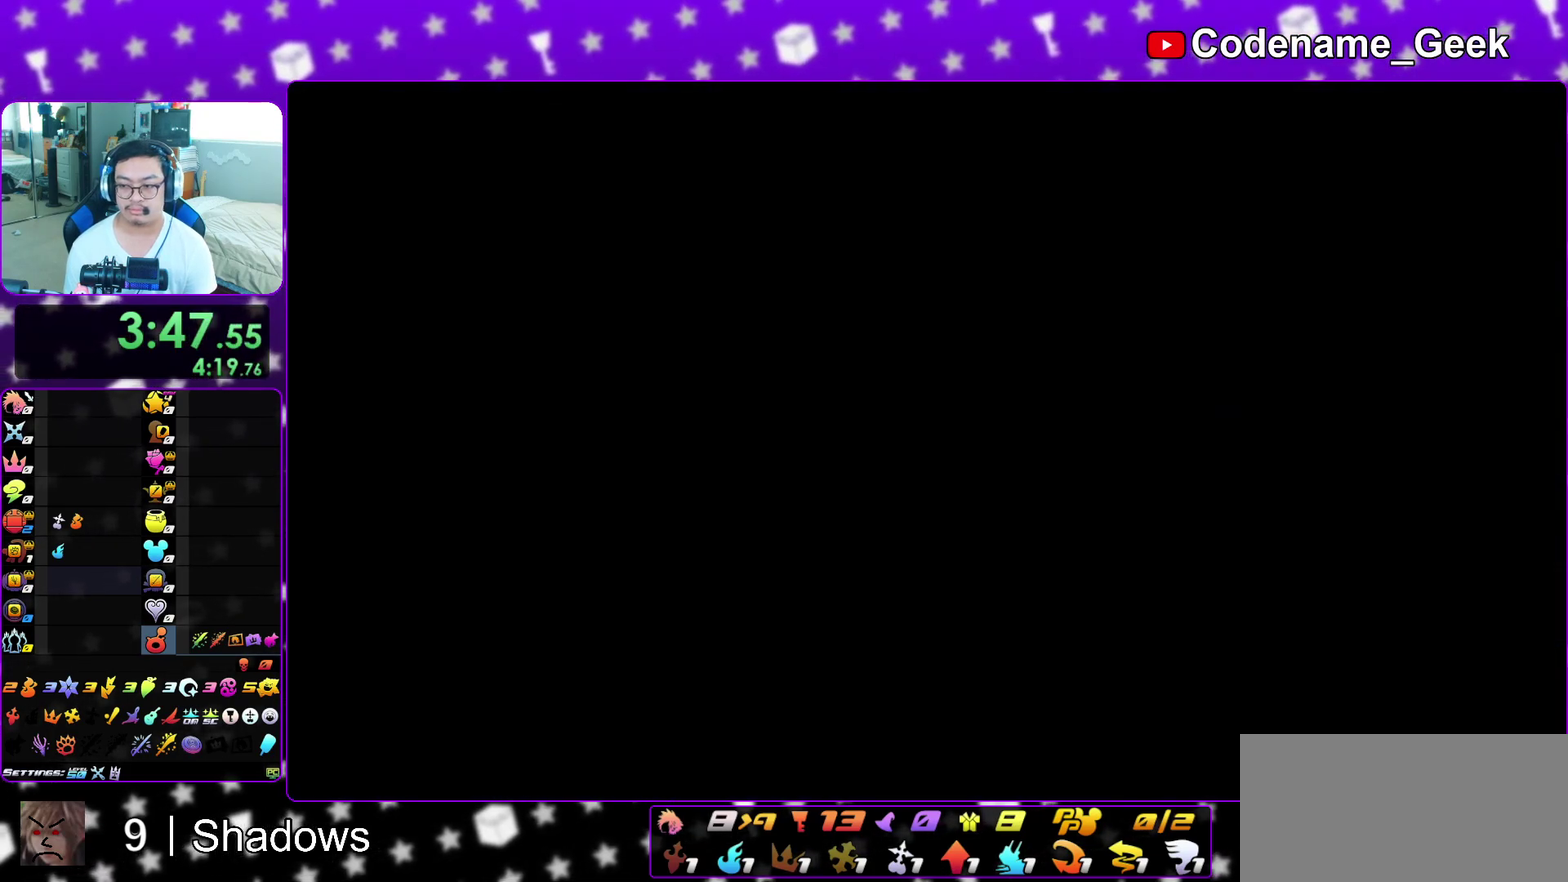
{"dt_ms": 300, "buttons": [], "left_stick": "down", "right_stick": "center", "events": [[17, "Y", "down"], [83, "Y", "up"], [150, "Y", "down"], [233, "Y", "up"]]}
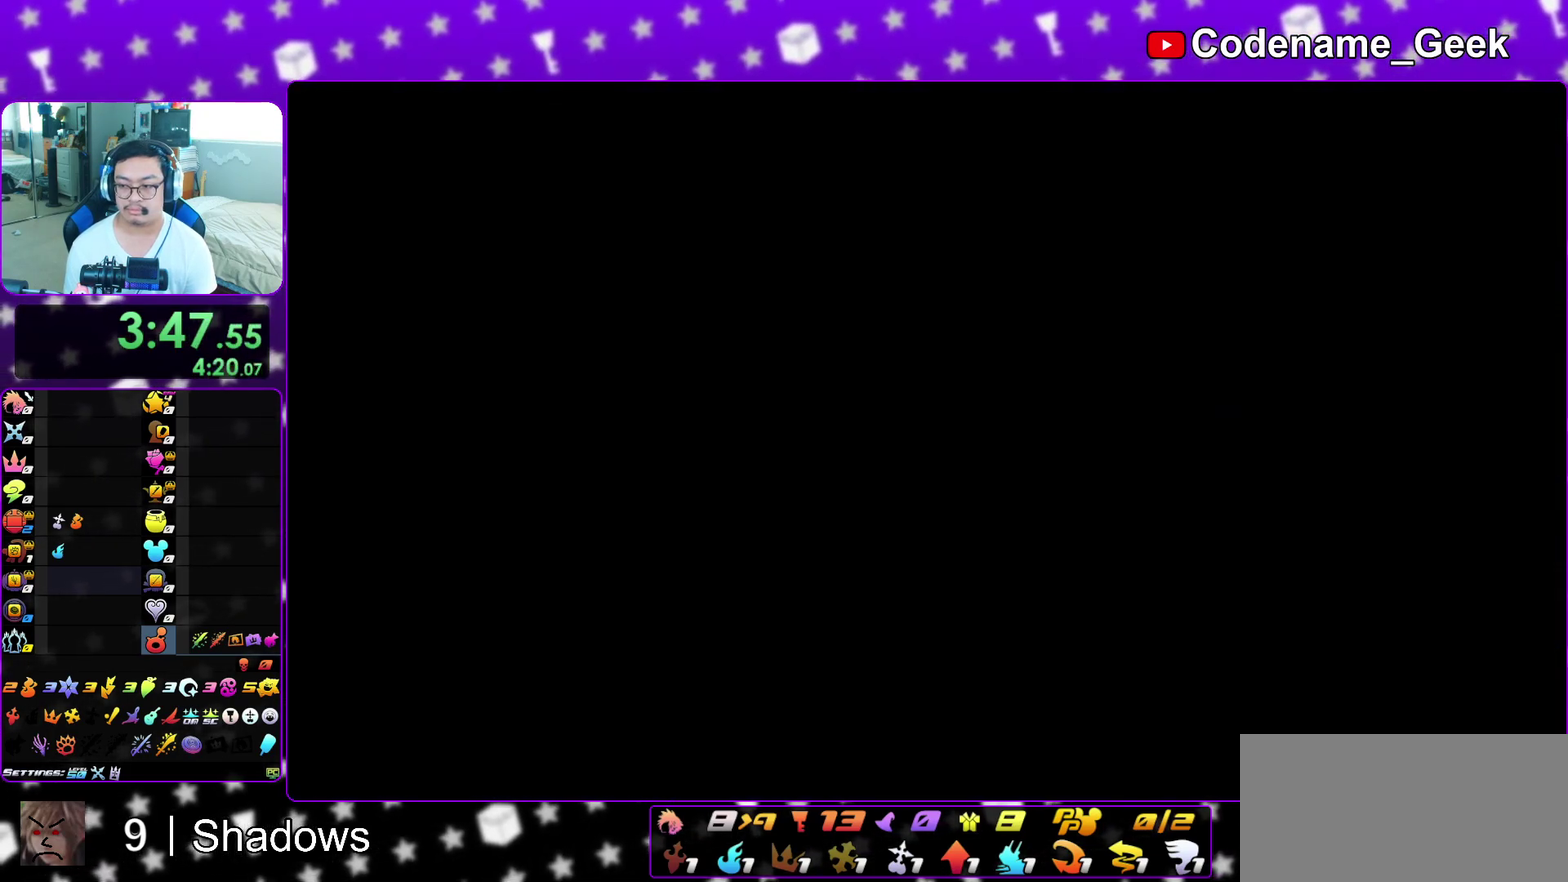
{"dt_ms": 700, "buttons": [], "left_stick": "down", "right_stick": "center", "events": [[17, "Y", "down"], [83, "Y", "up"], [167, "Y", "down"], [217, "Y", "up"], [300, "Y", "down"], [400, "Y", "up"], [450, "Y", "down"], [517, "Y", "up"]]}
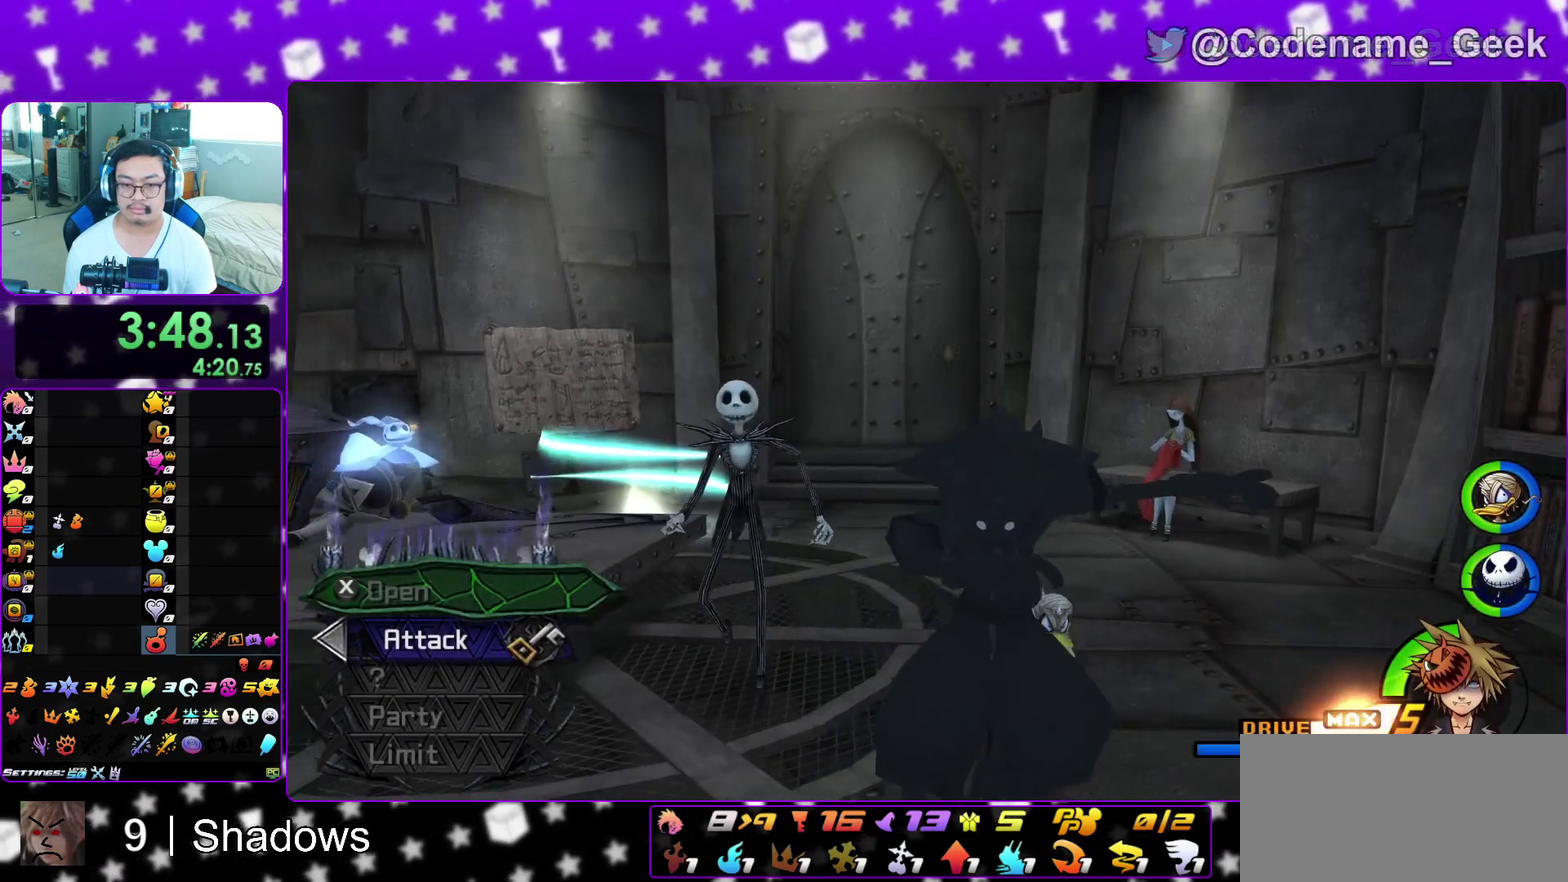
{"dt_ms": 400, "buttons": [], "left_stick": "down", "right_stick": "center", "events": [[233, "right_stick", "down-left"], [333, "right_stick", "center"]]}
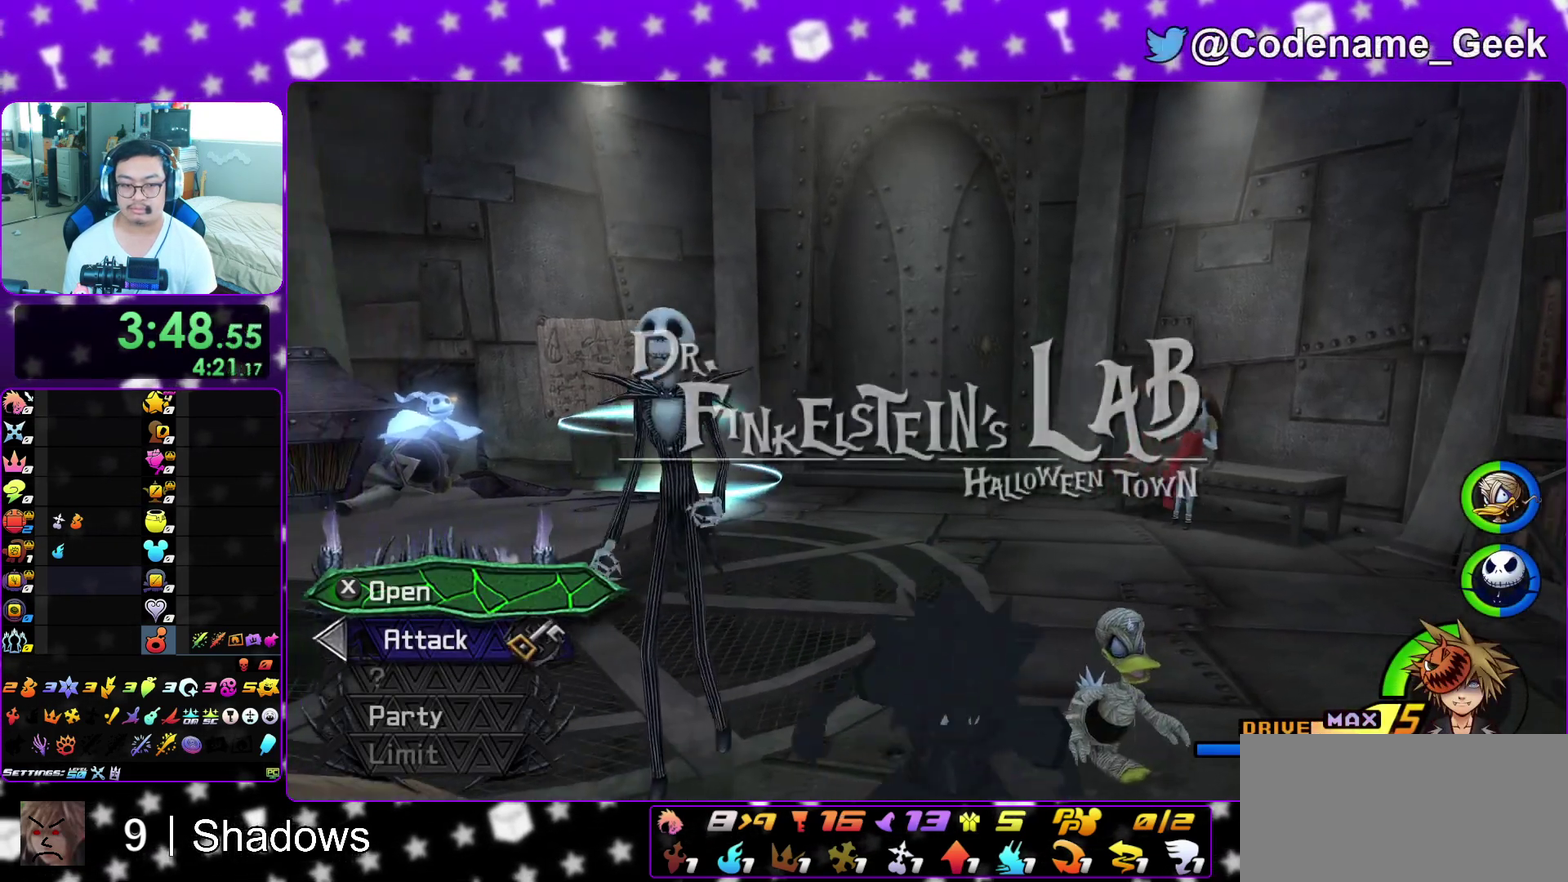
{"dt_ms": 600, "buttons": ["L1"], "left_stick": "center", "right_stick": "down-right"}
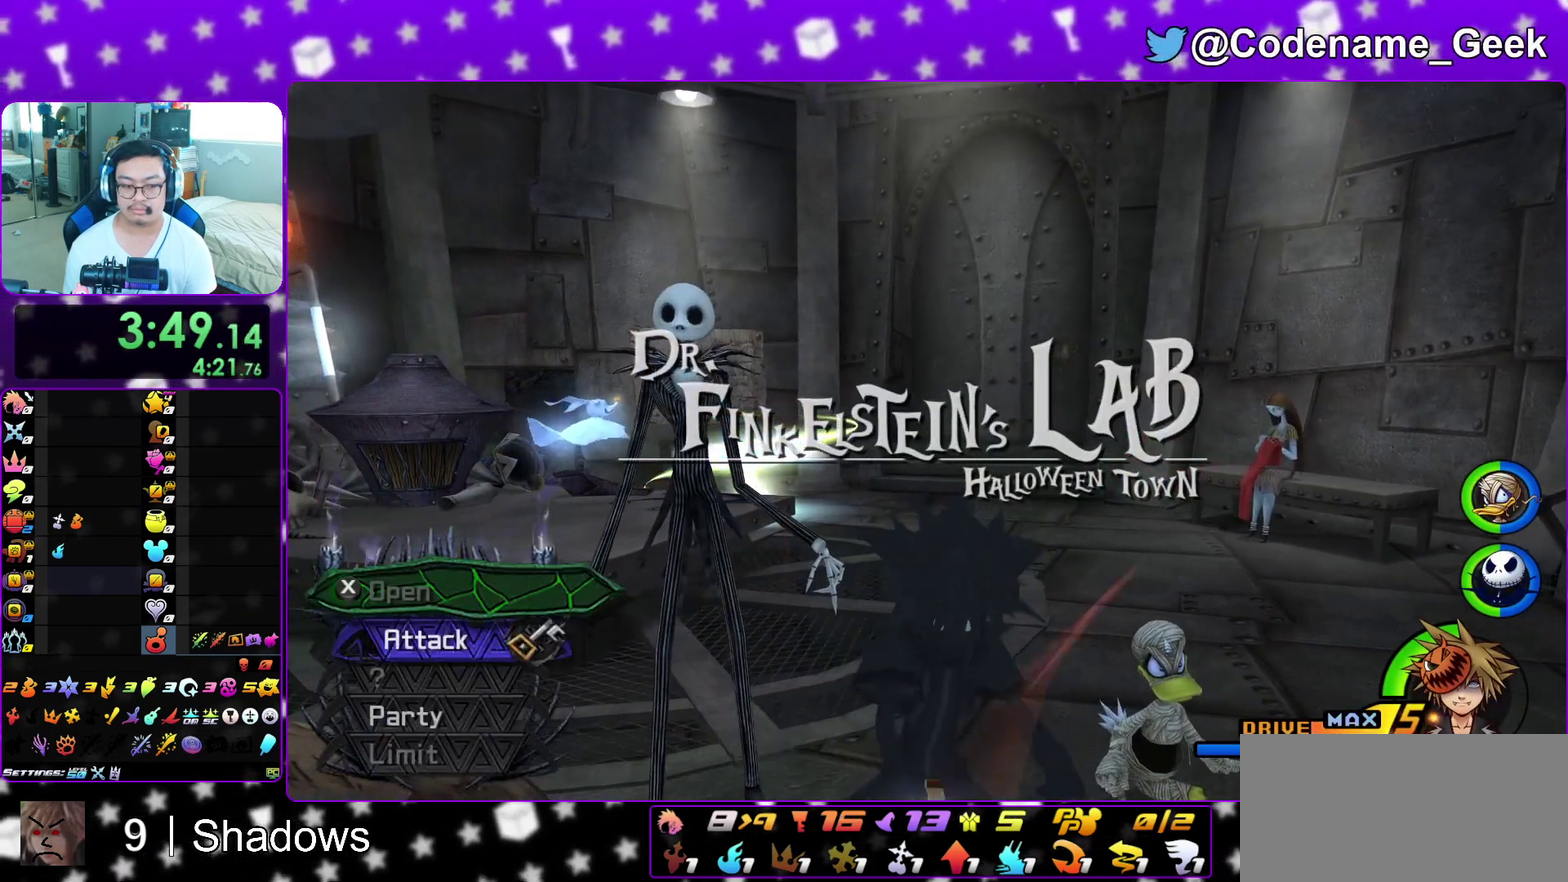
{"dt_ms": 300, "buttons": [], "left_stick": "up", "right_stick": "center"}
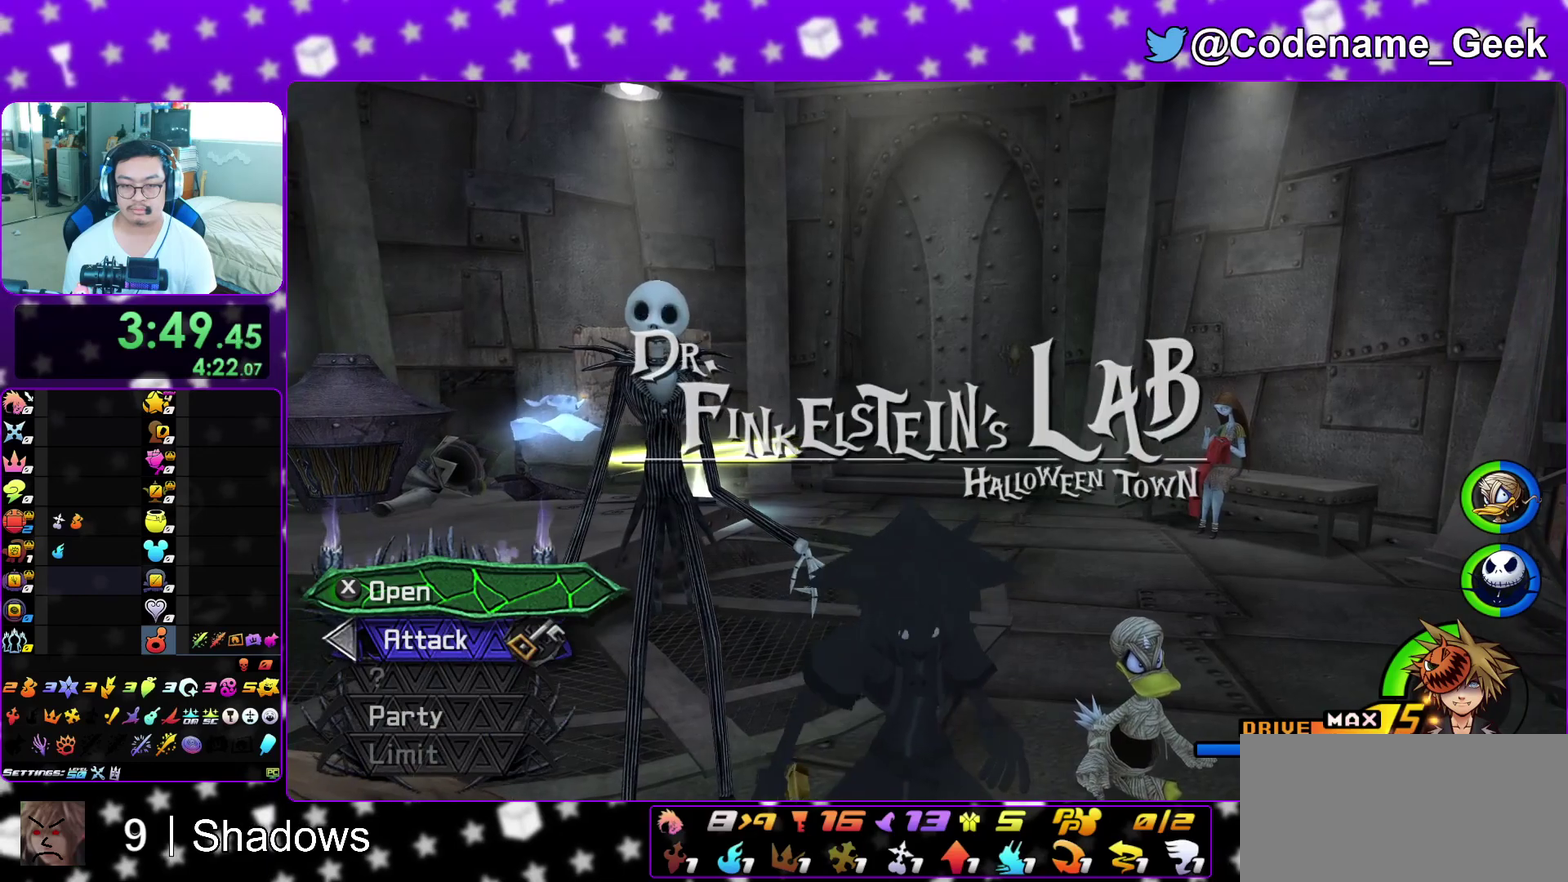
{"dt_ms": 800, "buttons": ["Y"], "left_stick": "up", "right_stick": "center", "events": [[50, "L1", "down"], [133, "L1", "up"], [300, "B", "down"], [517, "B", "up"], [567, "B", "down"], [717, "B", "up"], [783, "Y", "down"]]}
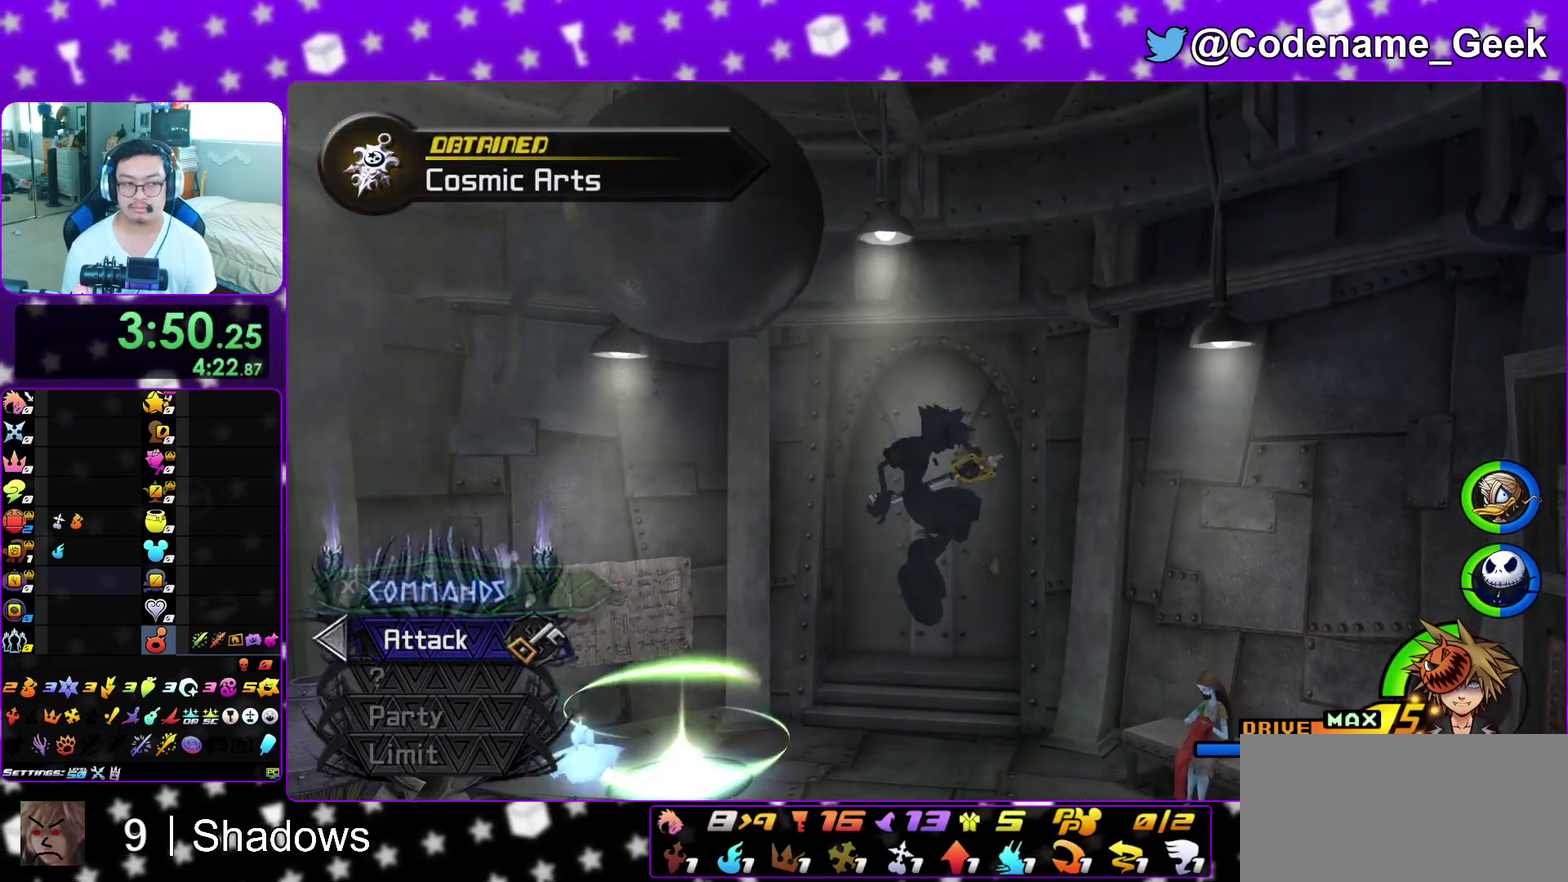
{"dt_ms": 400, "buttons": ["Y"], "left_stick": "up", "right_stick": "center", "events": [[83, "right_stick", "down"], [183, "right_stick", "center"]]}
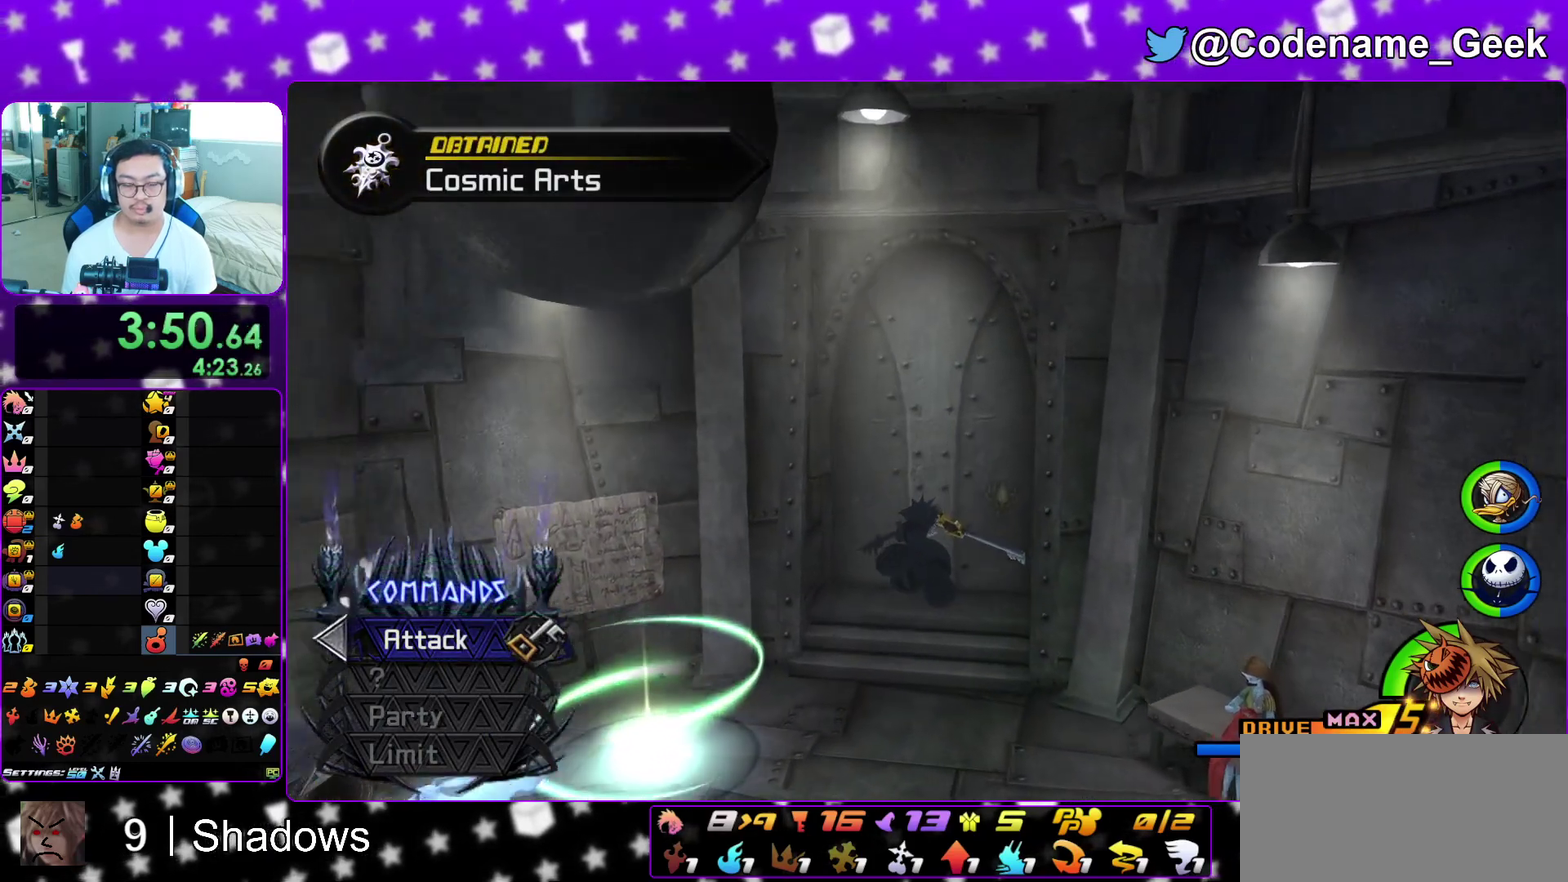
{"dt_ms": 500, "buttons": [], "left_stick": "up", "right_stick": "center", "events": [[183, "right_stick", "down"], [300, "right_stick", "center"], [500, "Y", "up"]]}
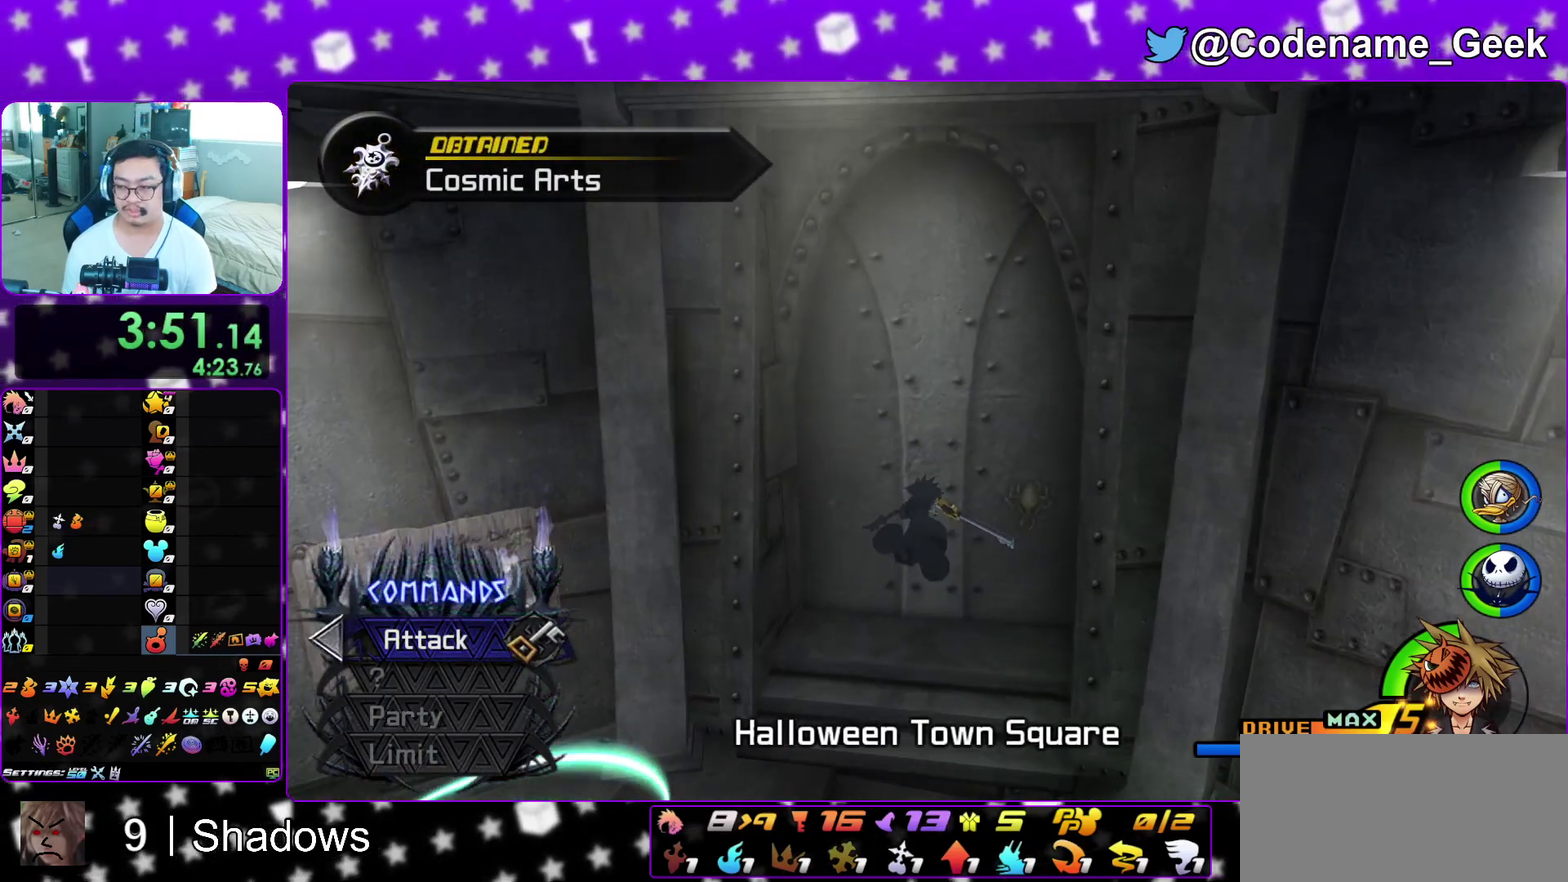
{"dt_ms": 500, "buttons": ["B"], "left_stick": "up", "right_stick": "center", "events": [[67, "A", "down"], [133, "B", "down"], [150, "A", "up"], [217, "A", "down"], [233, "B", "up"], [283, "B", "down"], [300, "A", "up"], [383, "A", "down"], [400, "B", "up"], [450, "A", "up"], [450, "B", "down"]]}
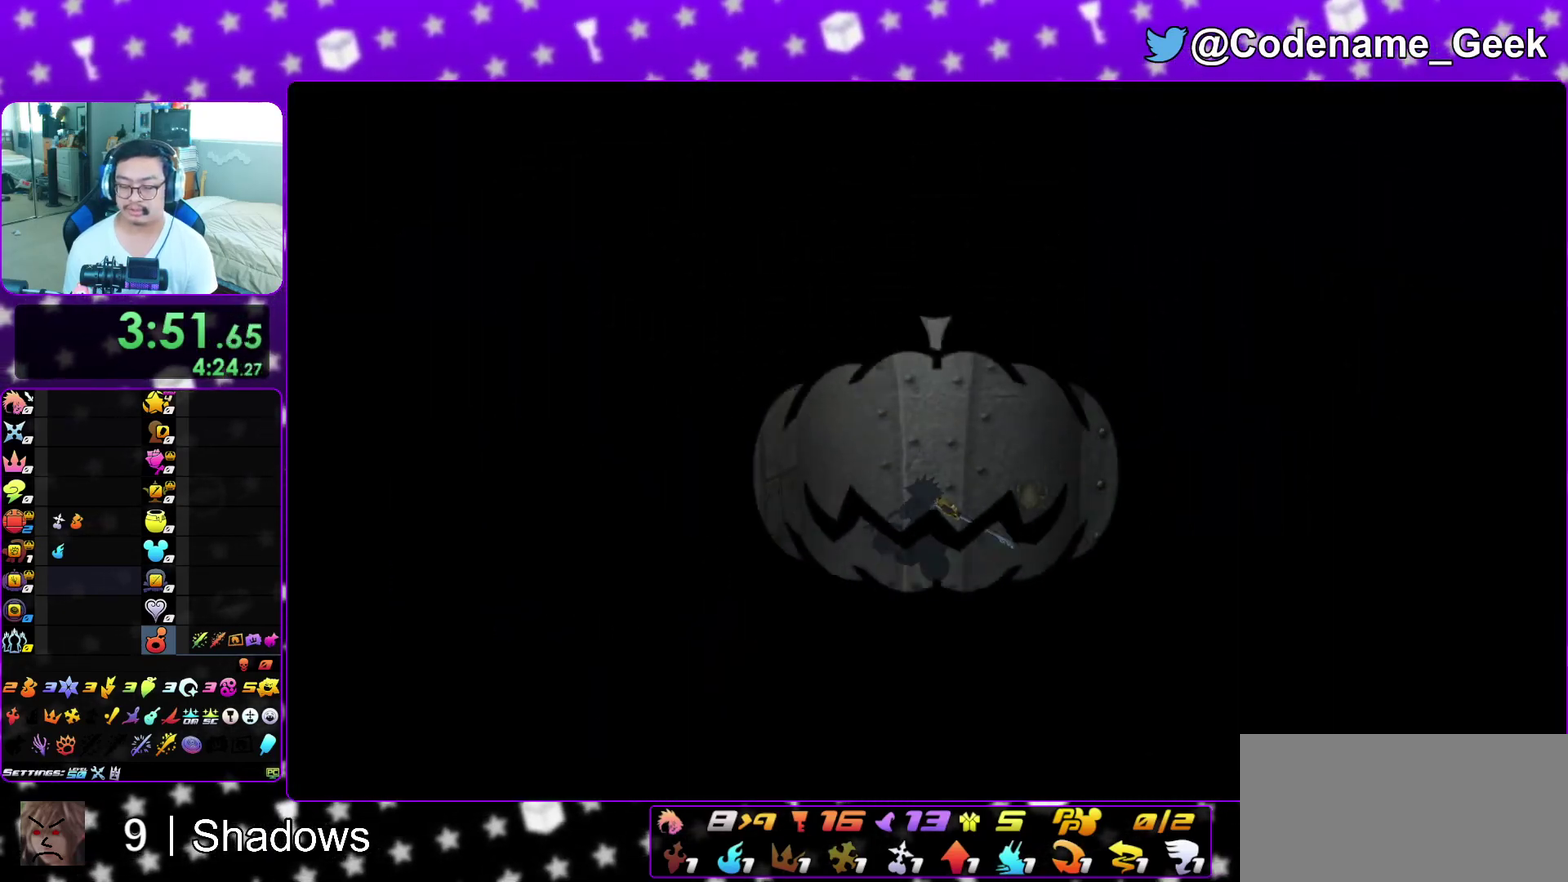
{"dt_ms": 500, "buttons": ["A"], "left_stick": "center", "right_stick": "center", "events": [[33, "A", "down"], [33, "B", "up"], [83, "A", "up"], [83, "B", "down"], [350, "A", "down"], [383, "left_stick", "center"], [417, "A", "up"], [467, "A", "down"], [483, "B", "up"]]}
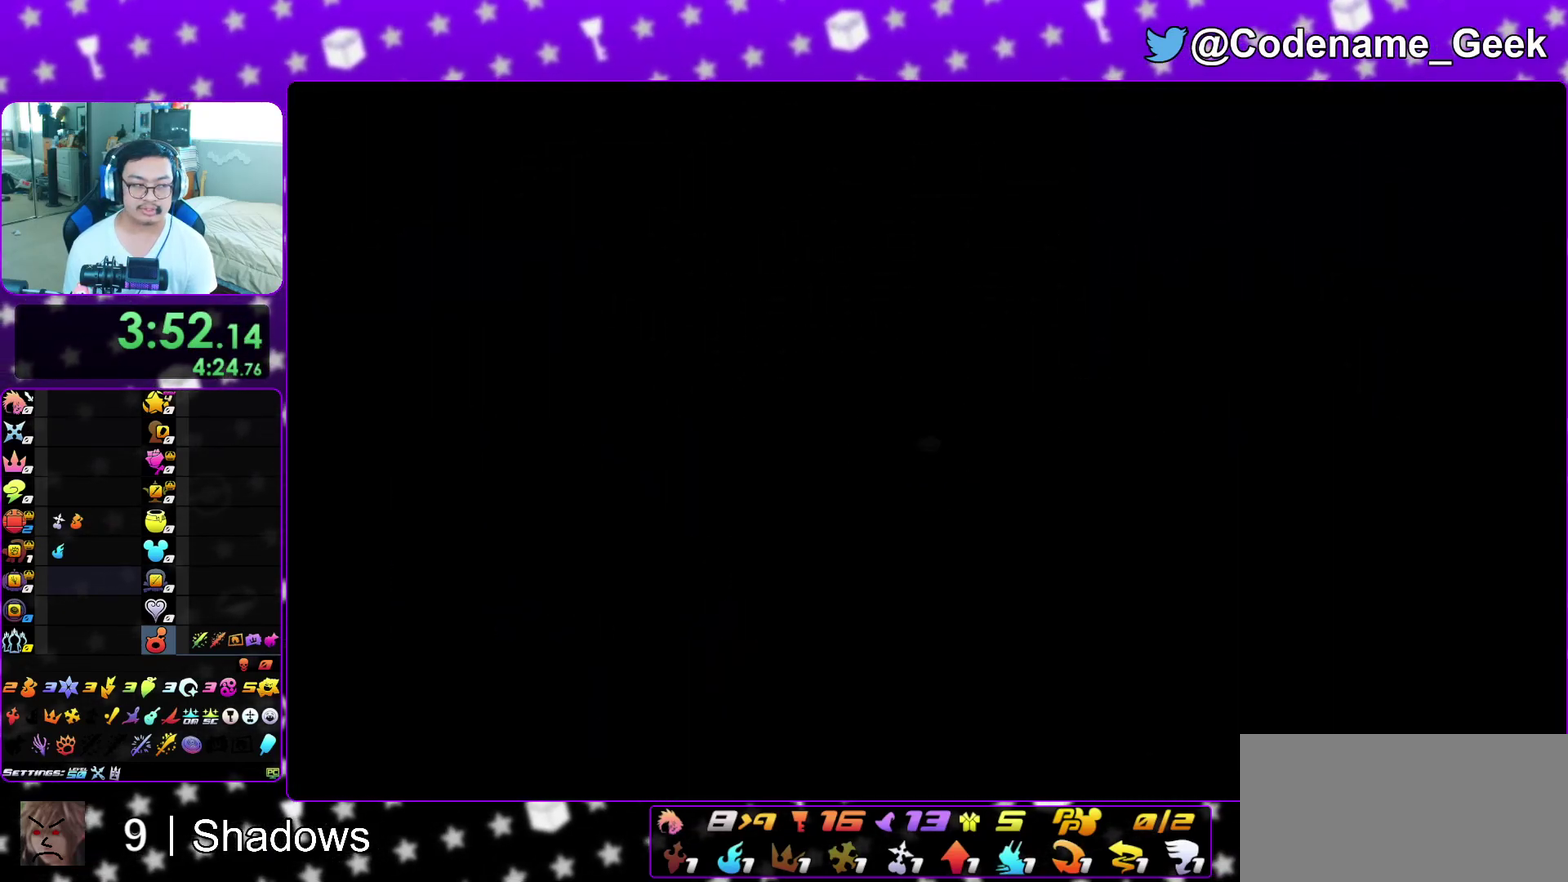
{"dt_ms": 500, "buttons": ["A"], "left_stick": "down", "right_stick": "center", "events": [[33, "B", "down"], [50, "A", "up"], [133, "A", "down"], [150, "B", "up"], [200, "A", "up"], [200, "B", "down"], [300, "A", "down"], [300, "B", "up"], [350, "A", "up"], [367, "B", "down"], [417, "left_stick", "down"], [450, "A", "down"], [450, "B", "up"]]}
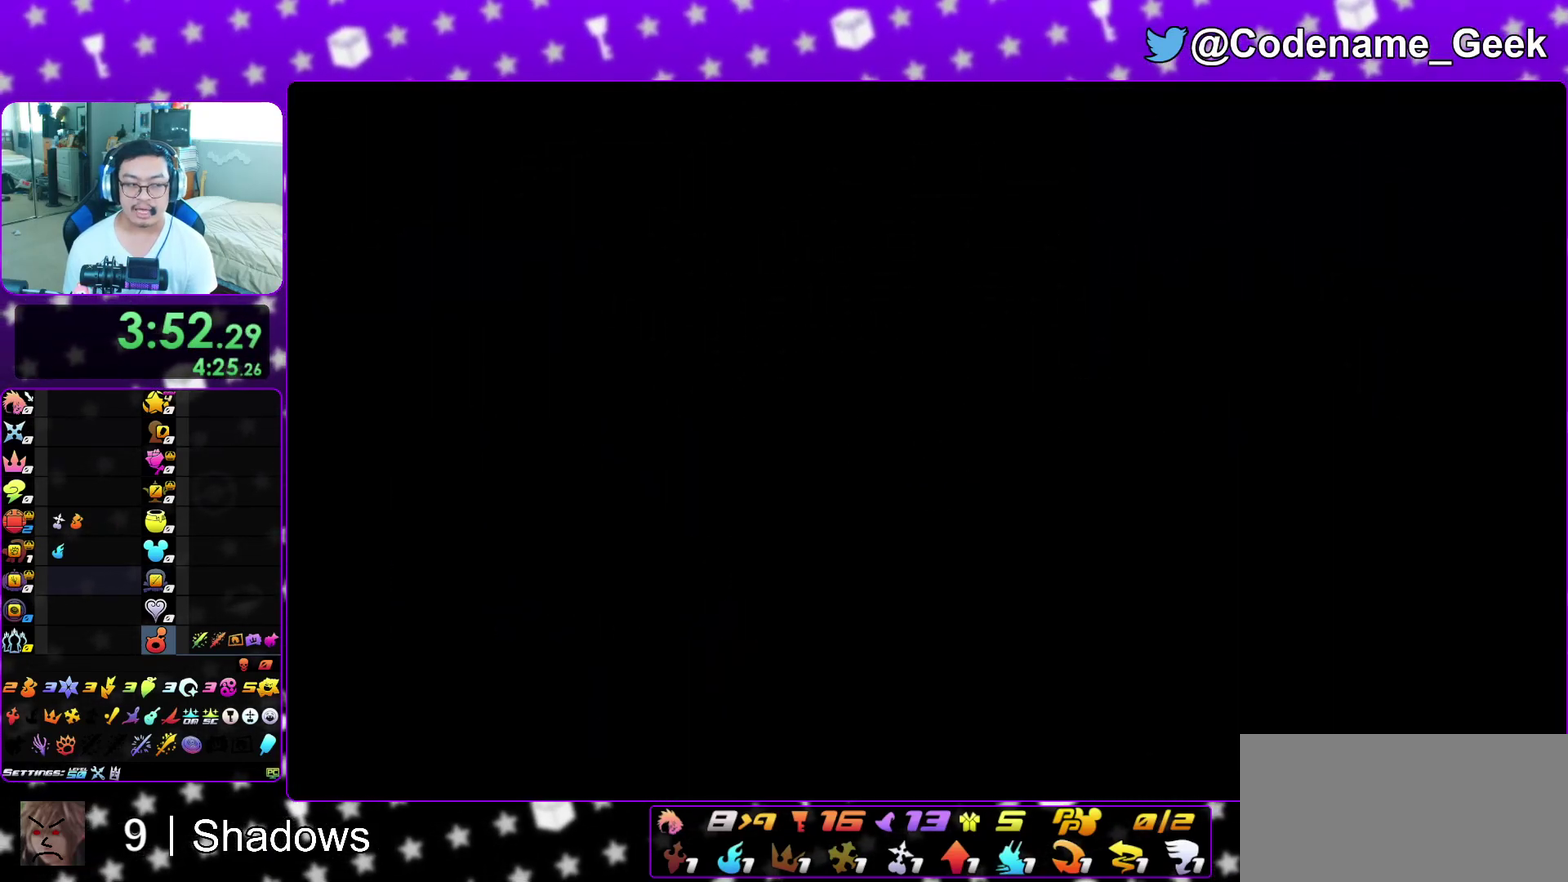
{"dt_ms": 700, "buttons": ["B"], "left_stick": "down", "right_stick": "center"}
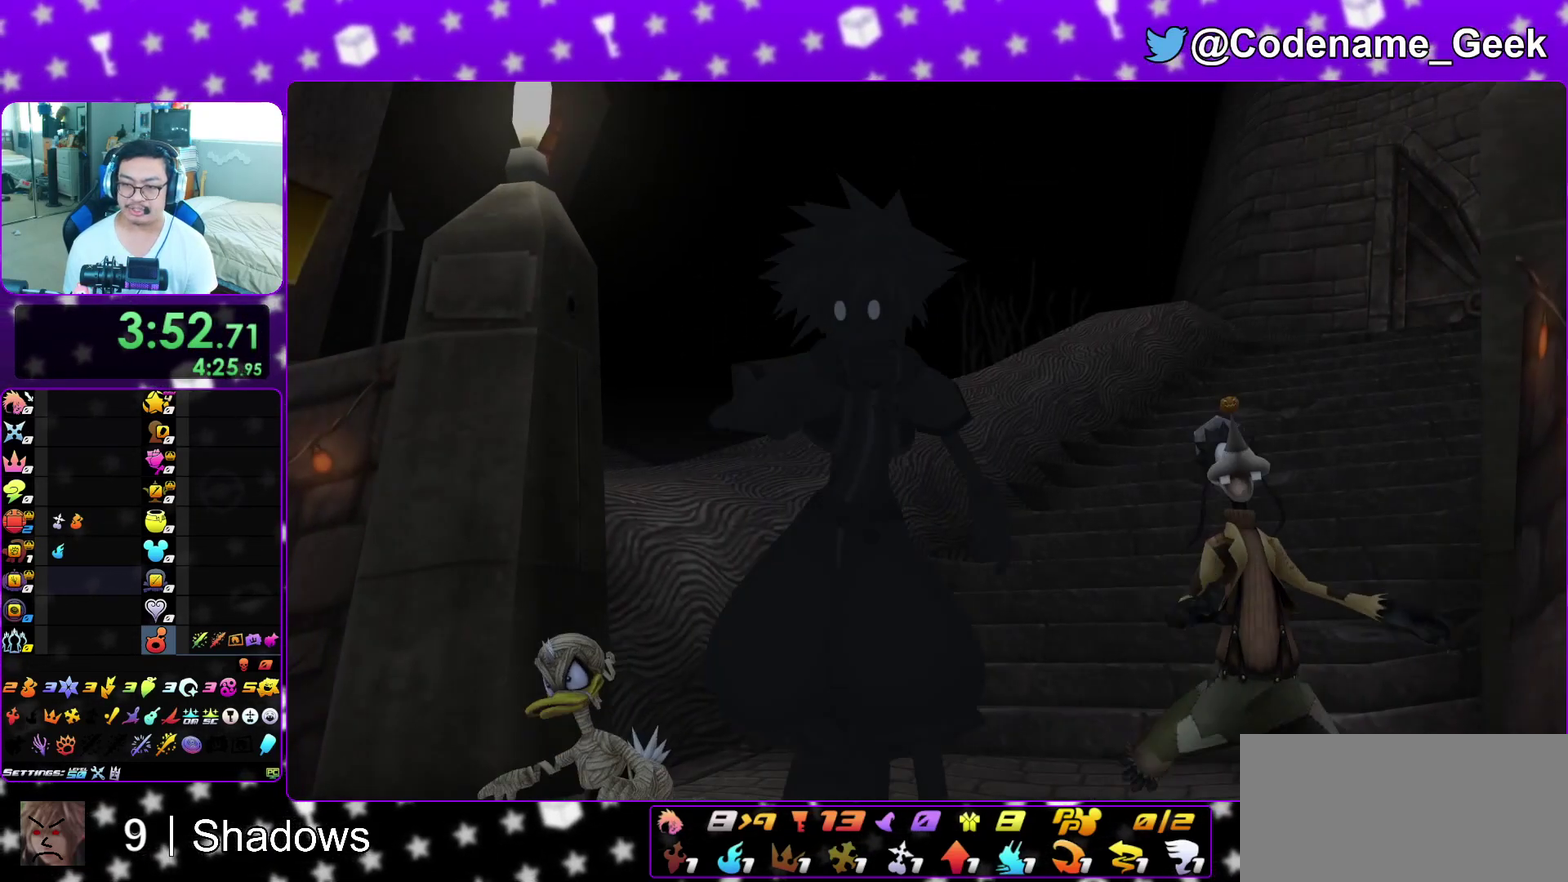
{"dt_ms": 300, "buttons": ["B"], "left_stick": "down", "right_stick": "center"}
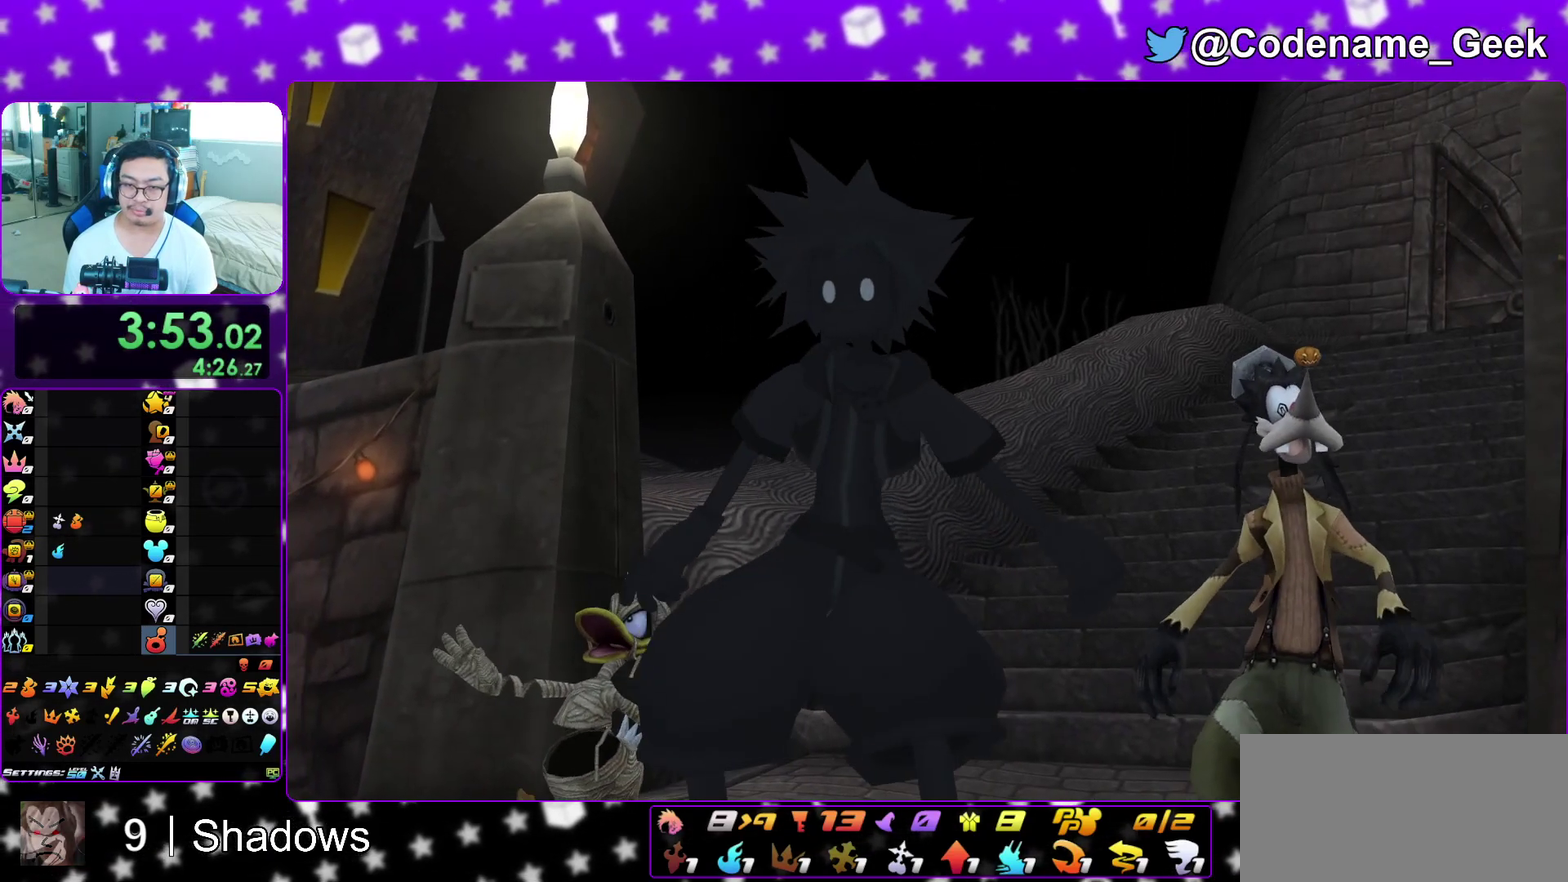
{"dt_ms": 700, "buttons": [], "left_stick": "center", "right_stick": "center", "events": [[17, "B", "up"], [367, "A", "down"], [600, "A", "up"], [600, "B", "down"], [667, "left_stick", "center"], [683, "B", "up"]]}
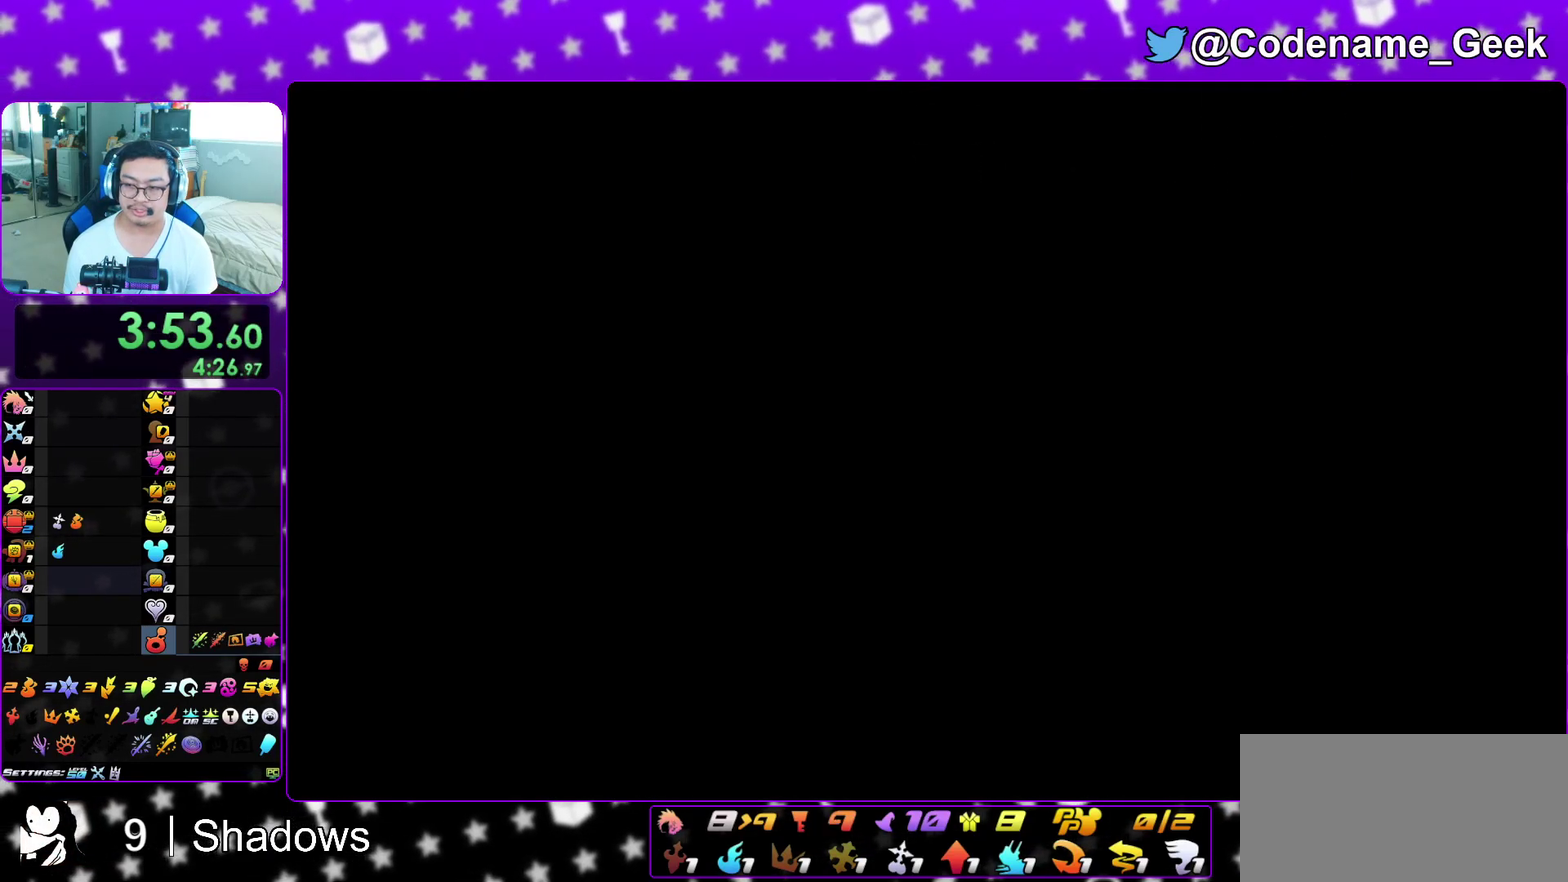
{"dt_ms": 300, "buttons": ["B"], "left_stick": "center", "right_stick": "center", "events": [[17, "A", "down"], [100, "A", "up"], [100, "B", "down"], [167, "A", "down"], [200, "B", "up"], [267, "A", "up"], [267, "B", "down"]]}
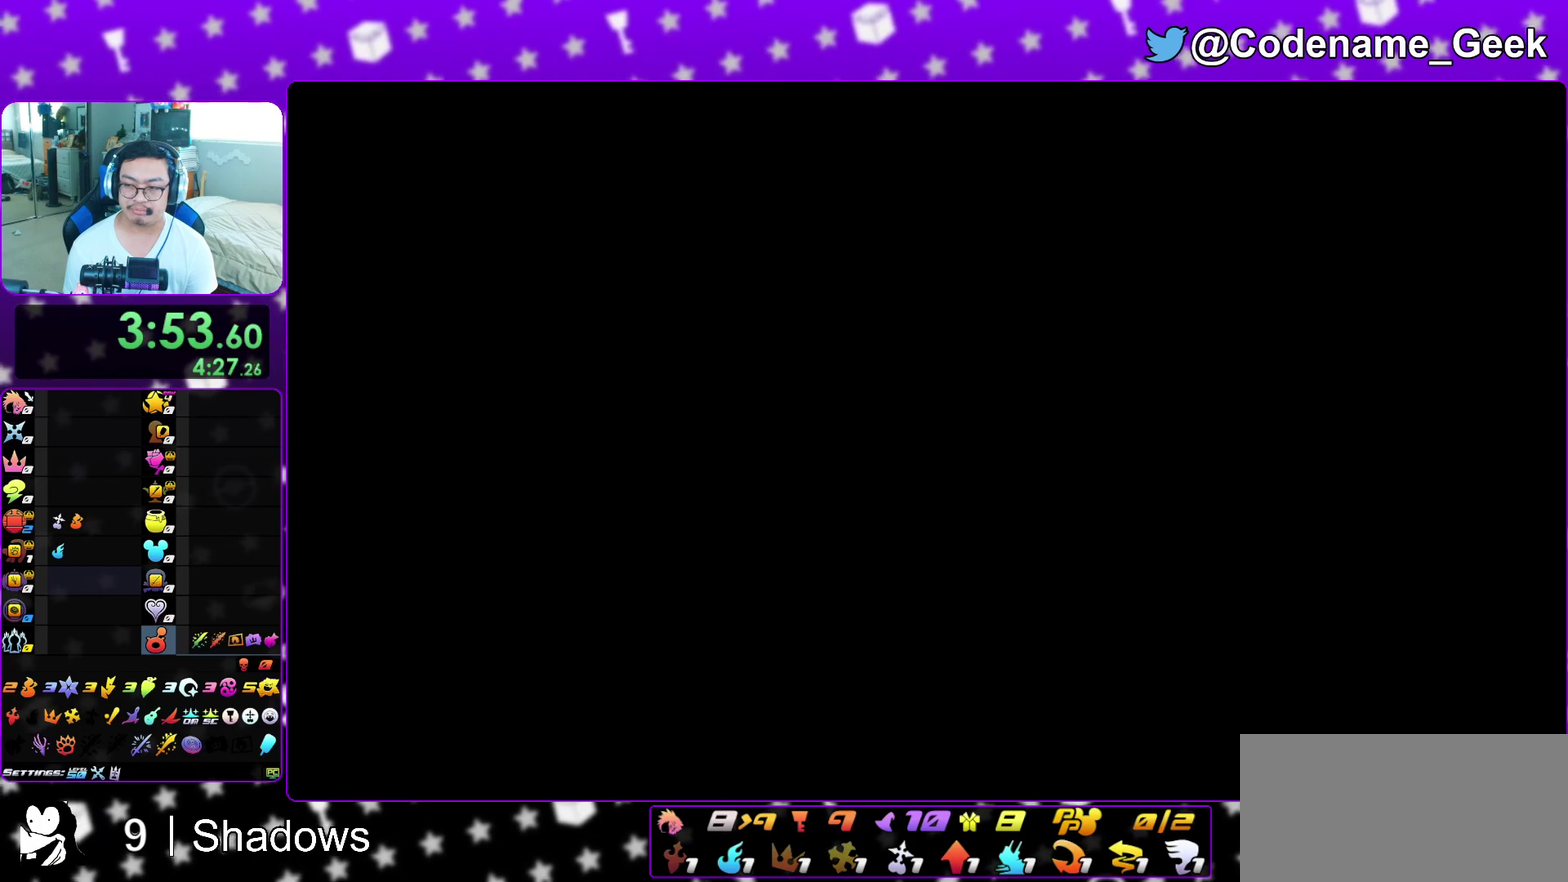
{"dt_ms": 500, "buttons": ["B"], "left_stick": "center", "right_stick": "center", "events": [[50, "A", "down"], [50, "B", "up"], [117, "B", "down"], [133, "A", "up"], [217, "A", "down"], [233, "B", "up"], [283, "A", "up"], [283, "B", "down"], [383, "A", "down"], [383, "B", "up"], [450, "A", "up"], [450, "B", "down"]]}
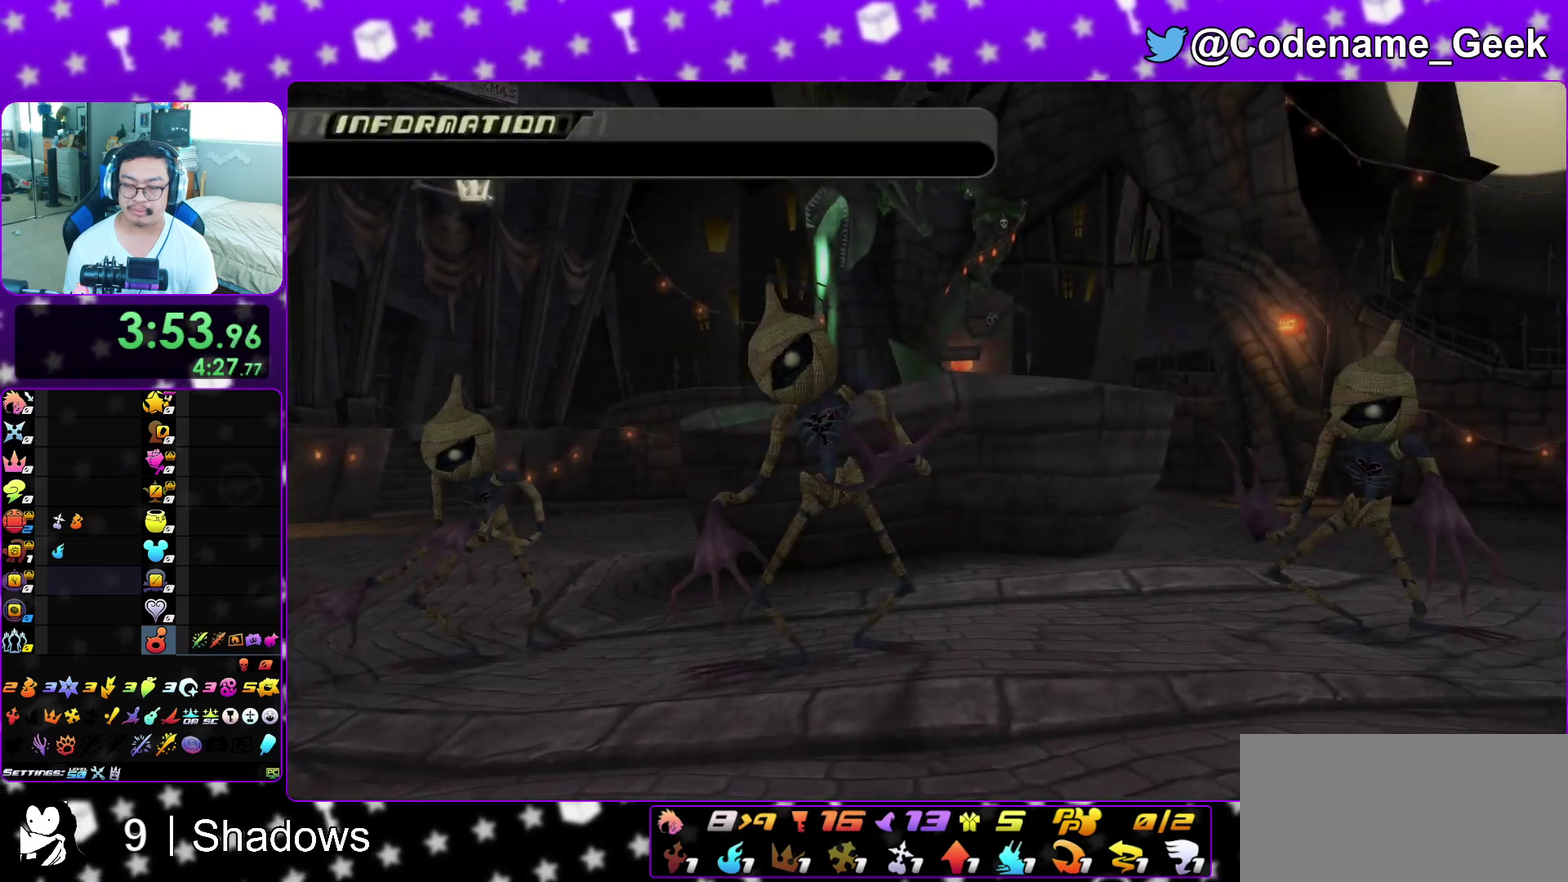
{"dt_ms": 300, "buttons": ["B"], "left_stick": "center", "right_stick": "center", "events": [[50, "A", "down"], [50, "B", "up"], [100, "A", "up"], [100, "B", "down"], [217, "A", "down"], [217, "B", "up"], [267, "A", "up"], [283, "B", "down"]]}